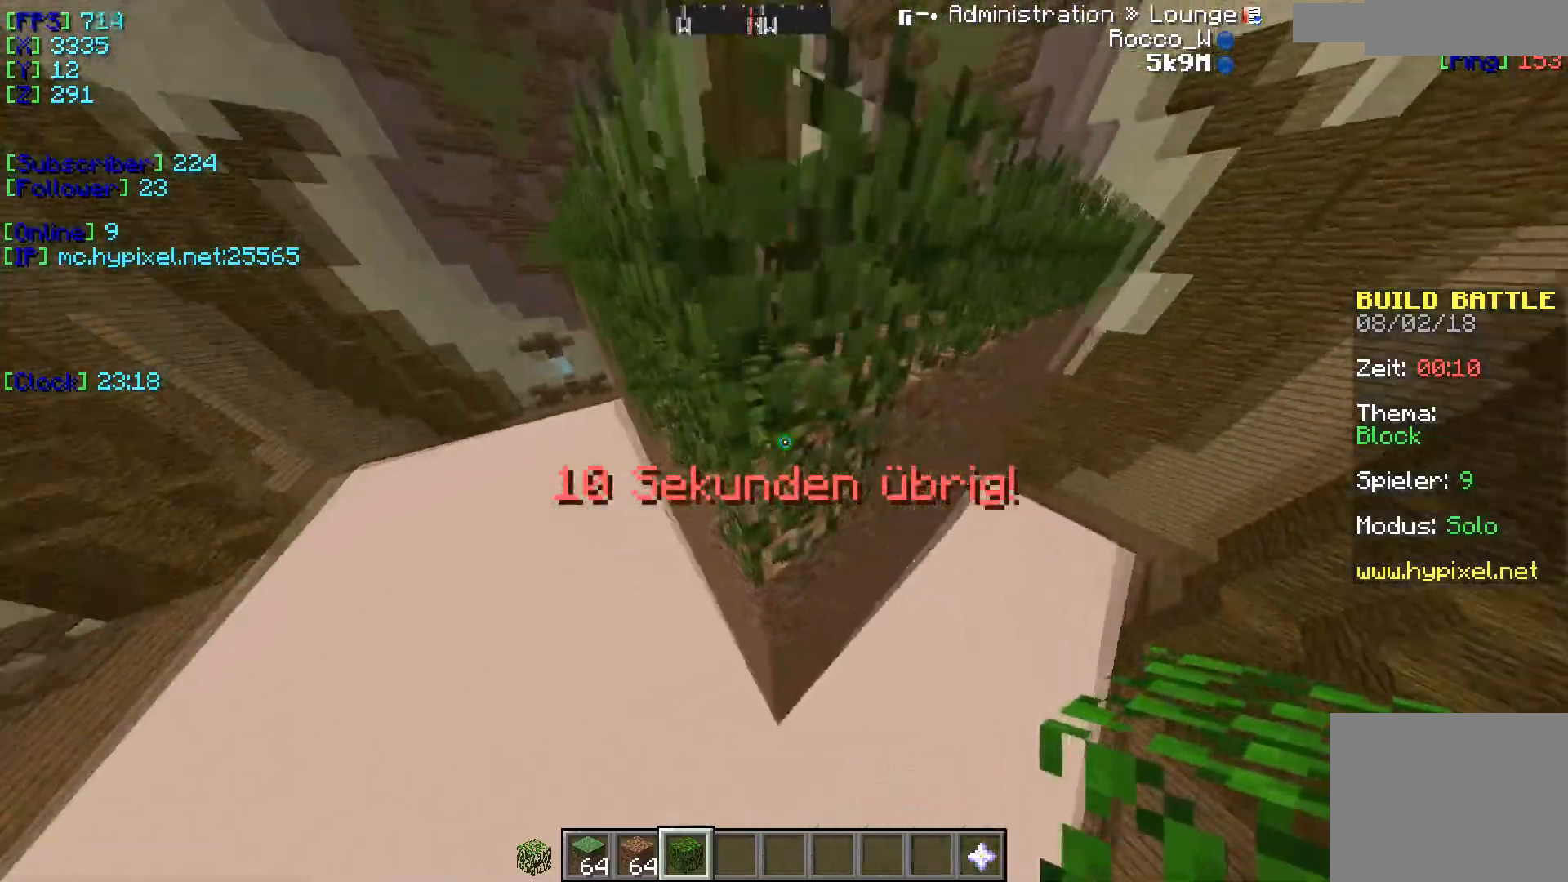
Gameplay with keyboard; each line is a JSON object with the keys held at the frame after it. "events" lists presses ("down") and releases ("up") of "a", "d", "s" and "w" between this image and that frame as [ms after this image, input, new state], when the widget could be followed in between. No other keys are recorded. Mouse input is not recorded.
{"keys": [], "events": [[50, "w", "up"], [134, "d", "down"], [334, "d", "up"]]}
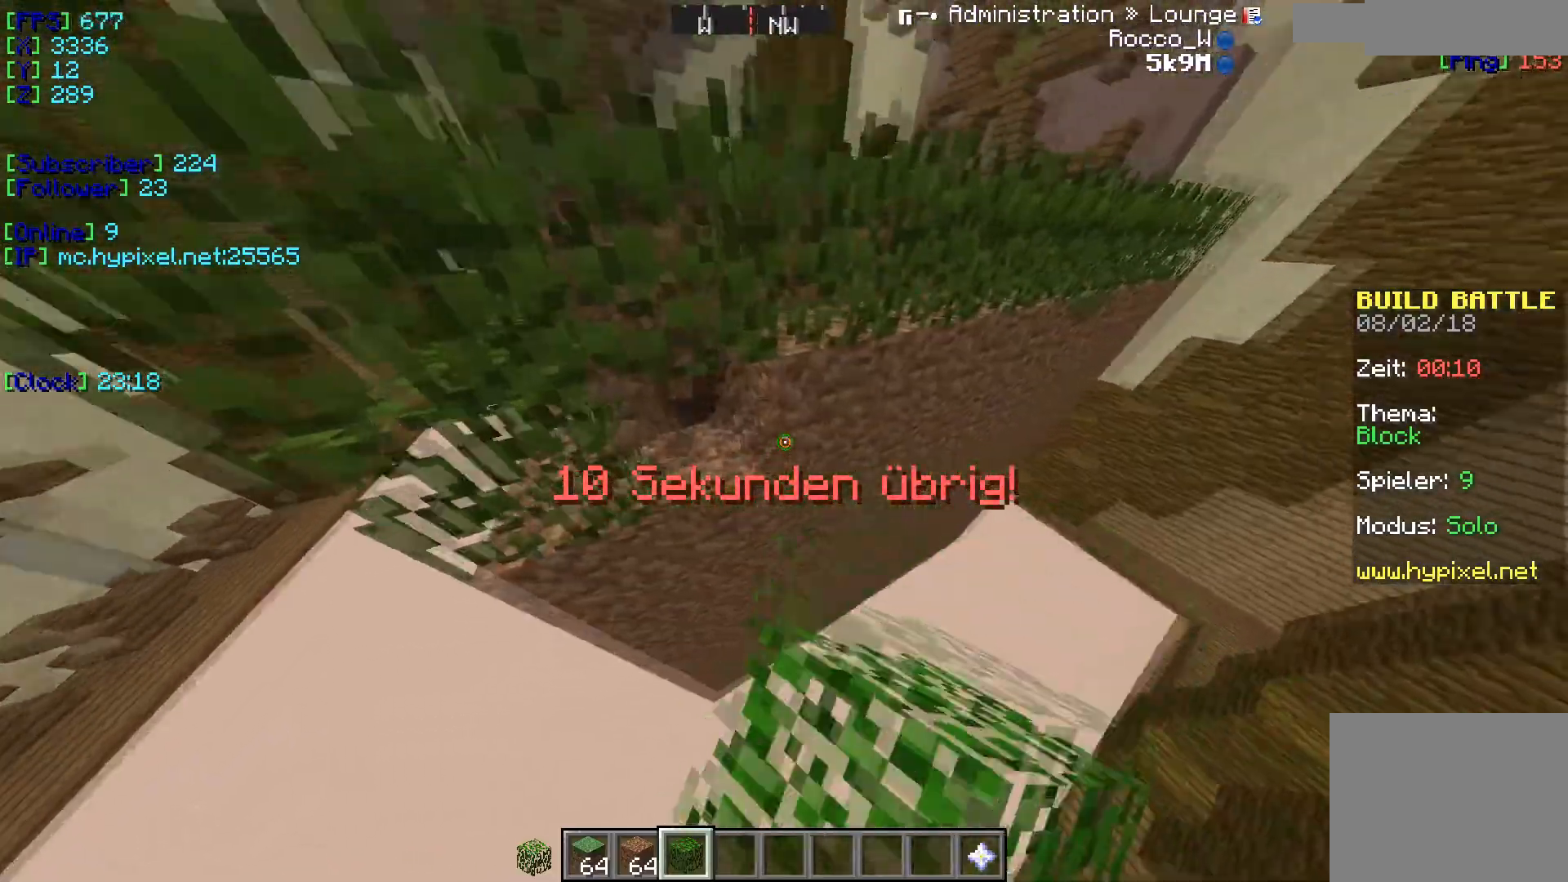
{"keys": [], "events": [[300, "w", "down"], [484, "w", "up"]]}
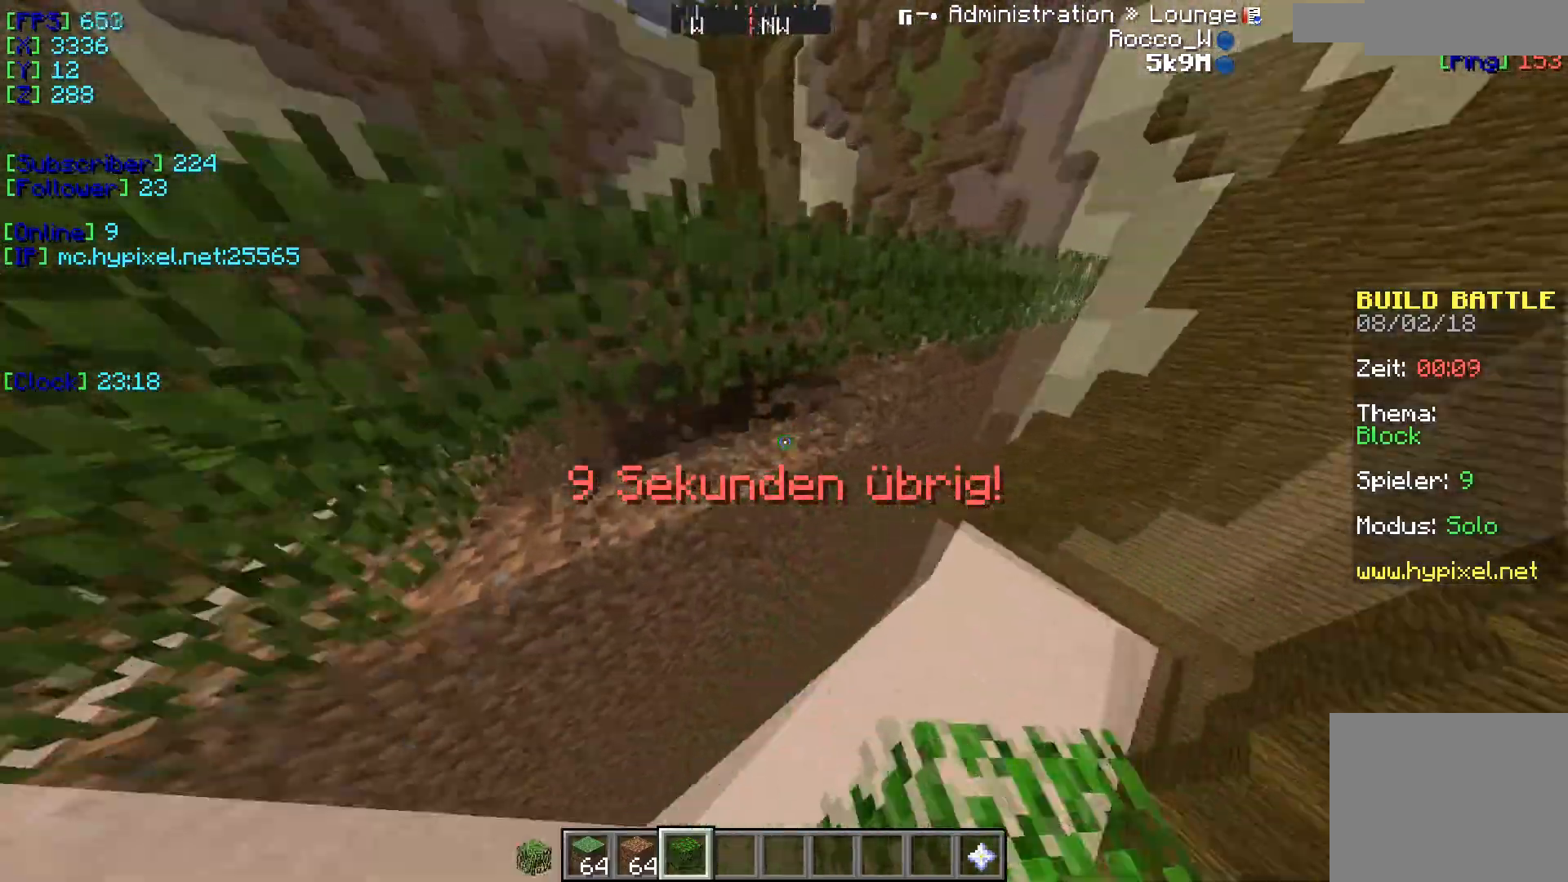
{"keys": ["a"], "events": [[67, "a", "down"], [301, "a", "up"], [401, "a", "down"]]}
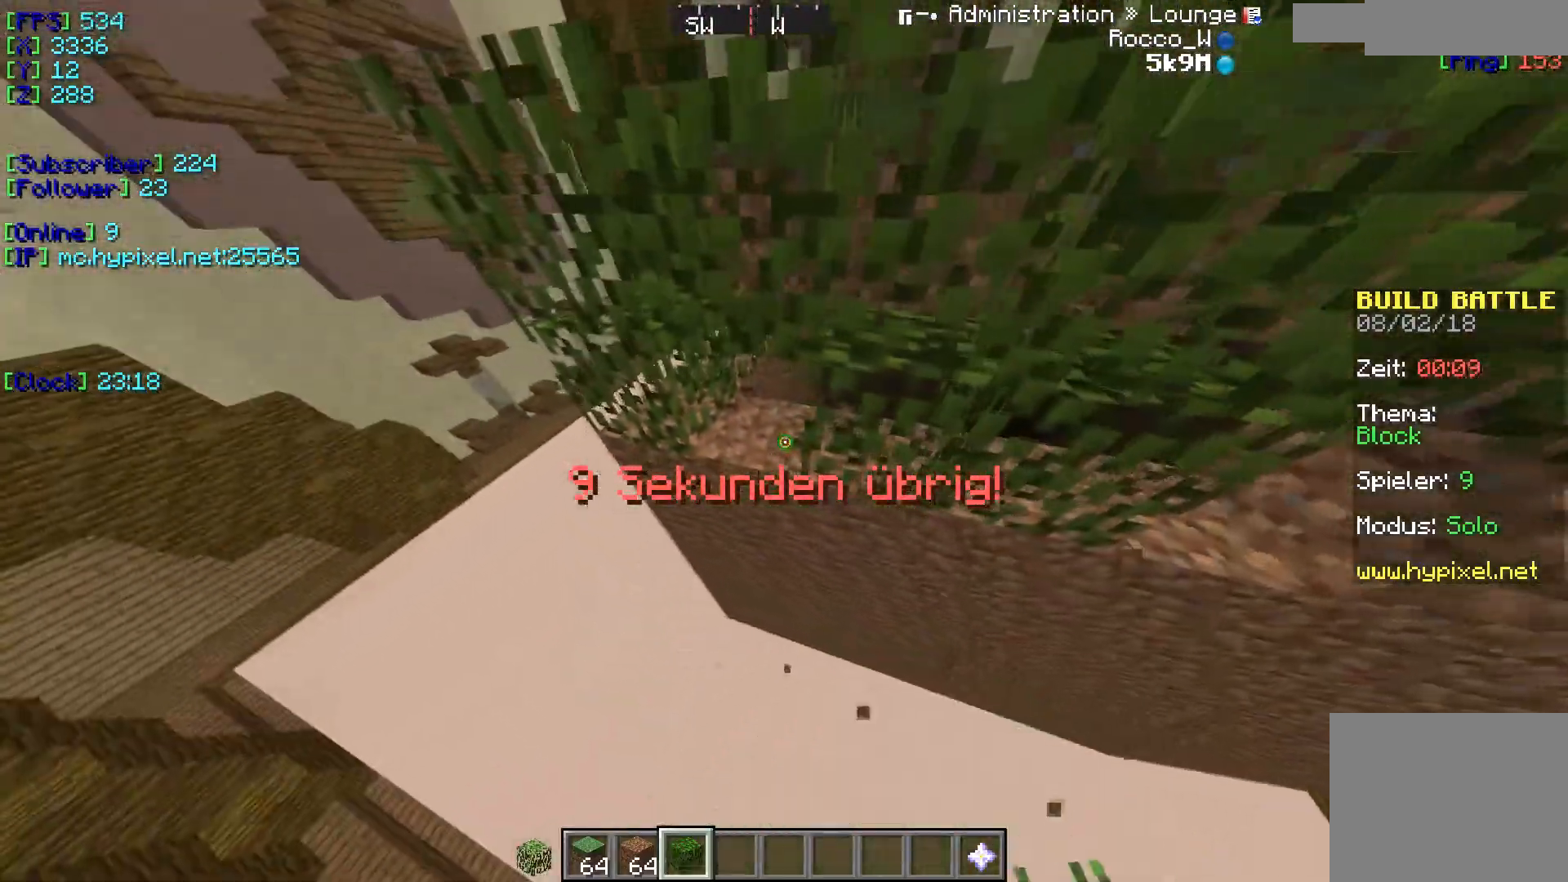
{"keys": ["d"], "events": [[67, "a", "up"], [250, "d", "down"]]}
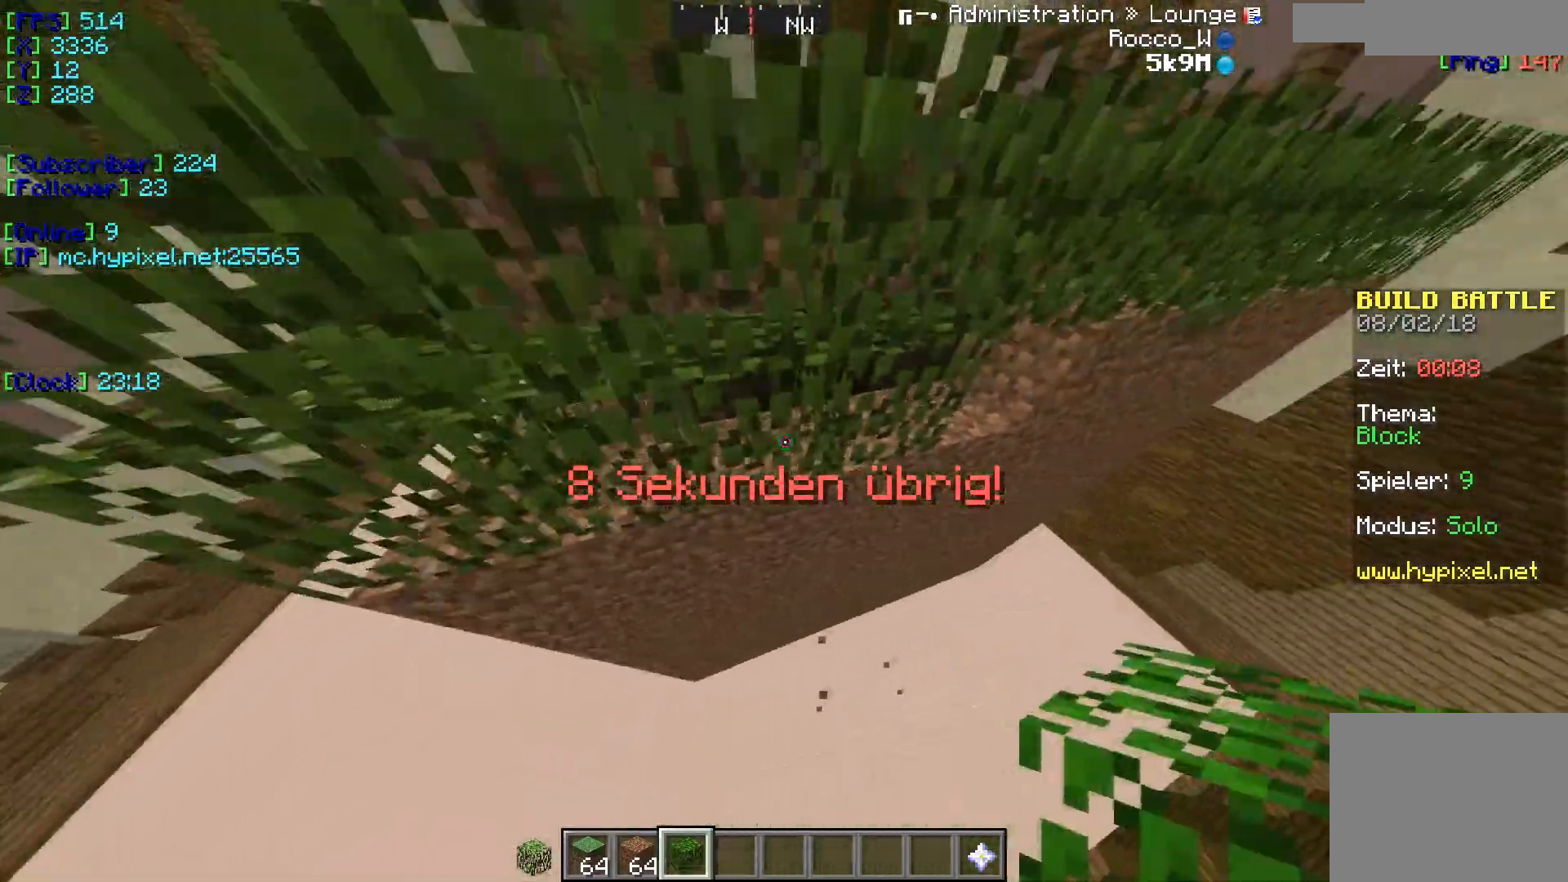
{"keys": ["a"], "events": [[201, "d", "up"], [317, "a", "down"]]}
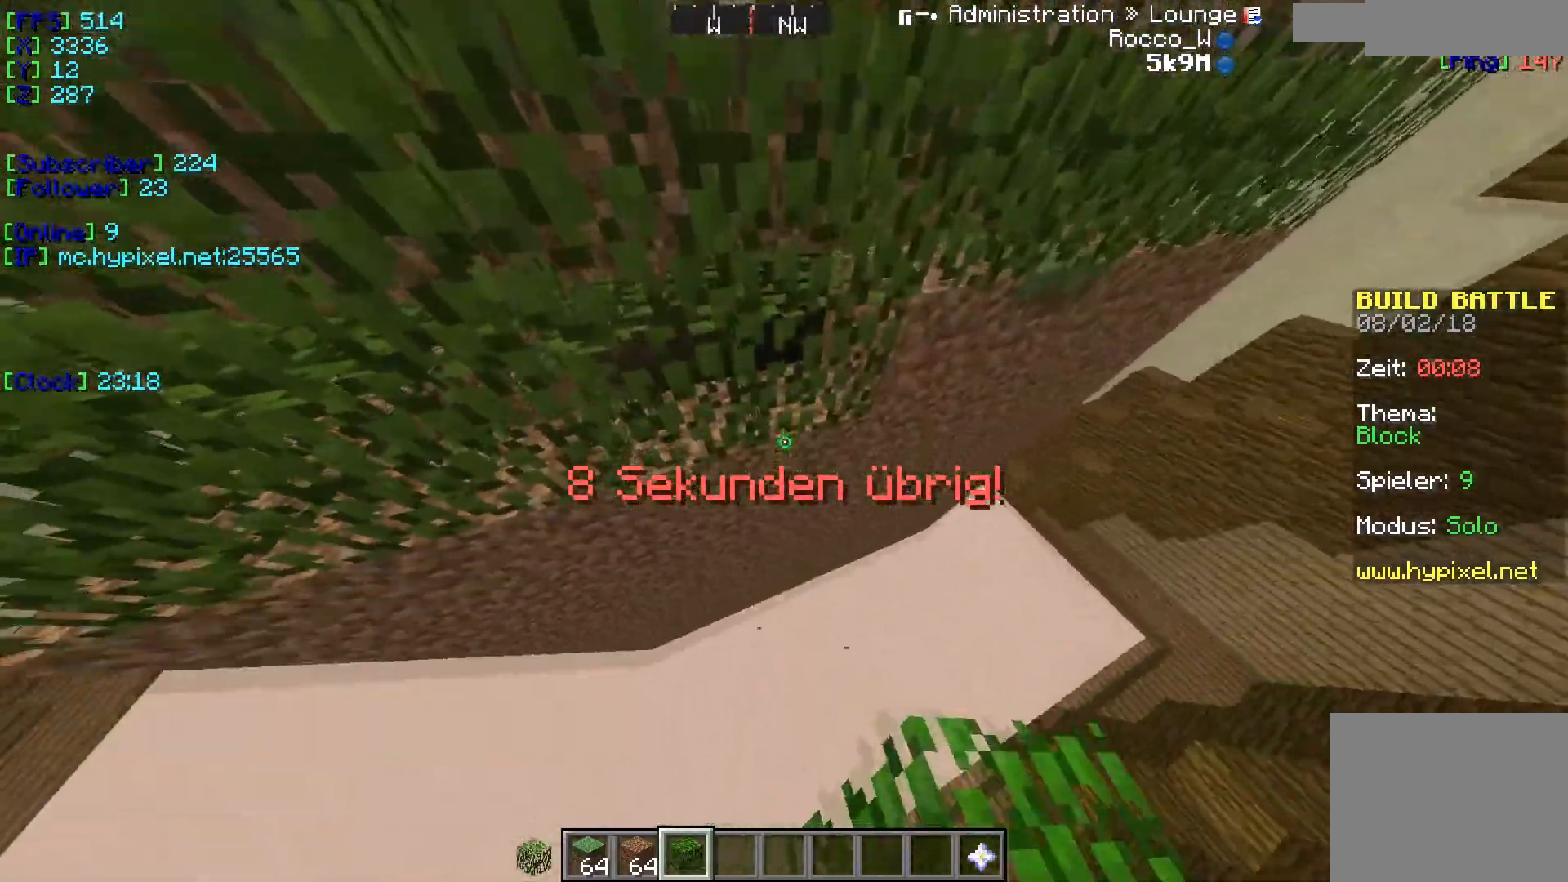
{"keys": ["d"], "events": [[17, "a", "up"], [434, "d", "down"]]}
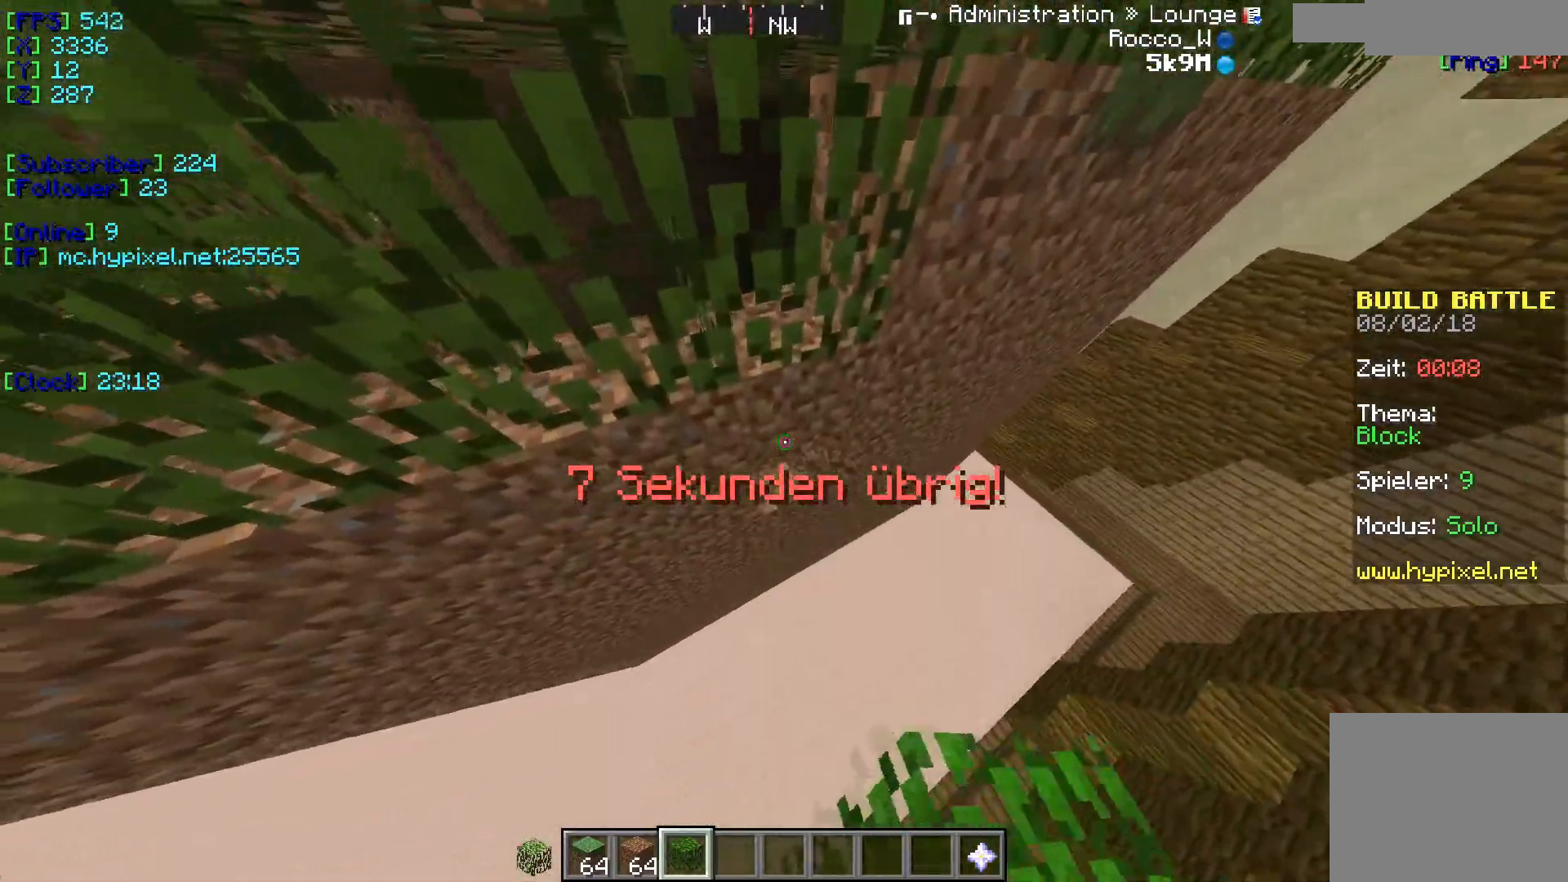
{"keys": [], "events": [[50, "d", "up"]]}
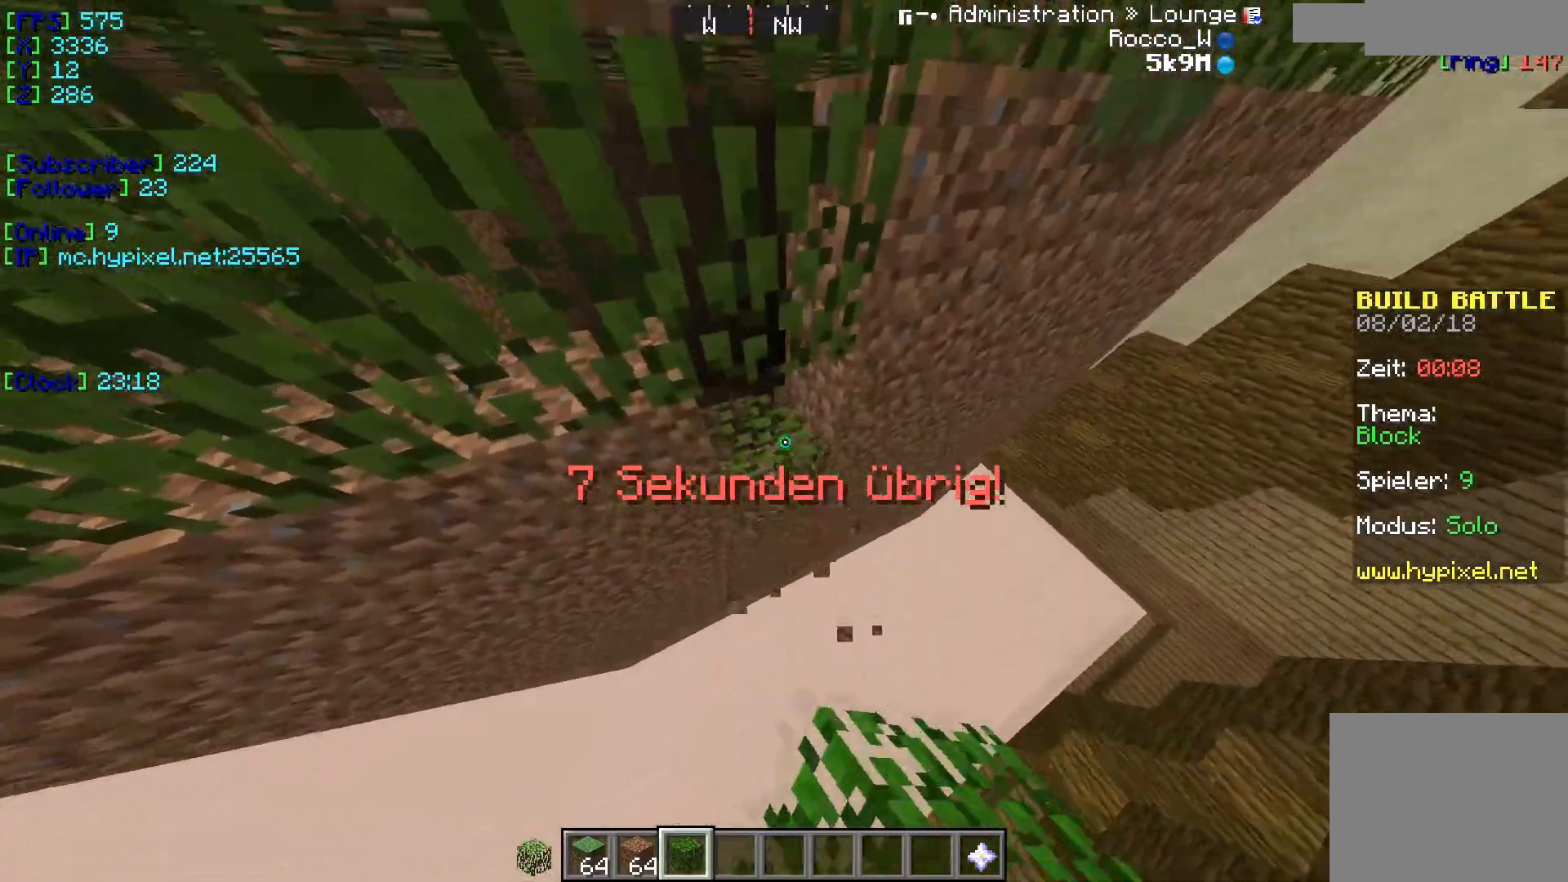
{"keys": [], "events": [[133, "d", "down"], [484, "d", "up"]]}
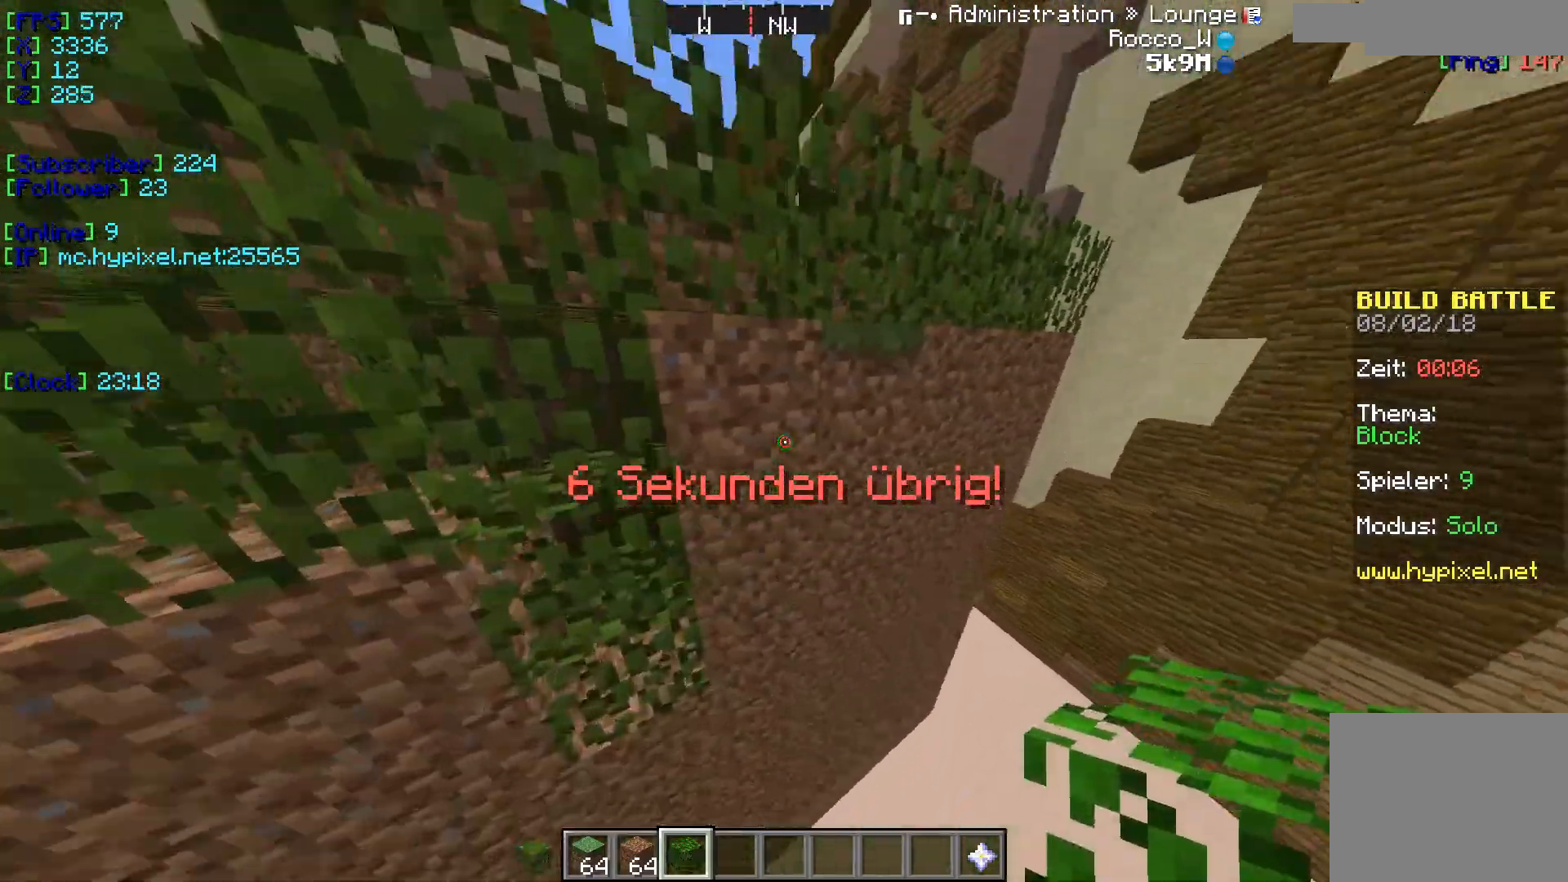
{"keys": [], "events": [[184, "w", "down"], [384, "w", "up"]]}
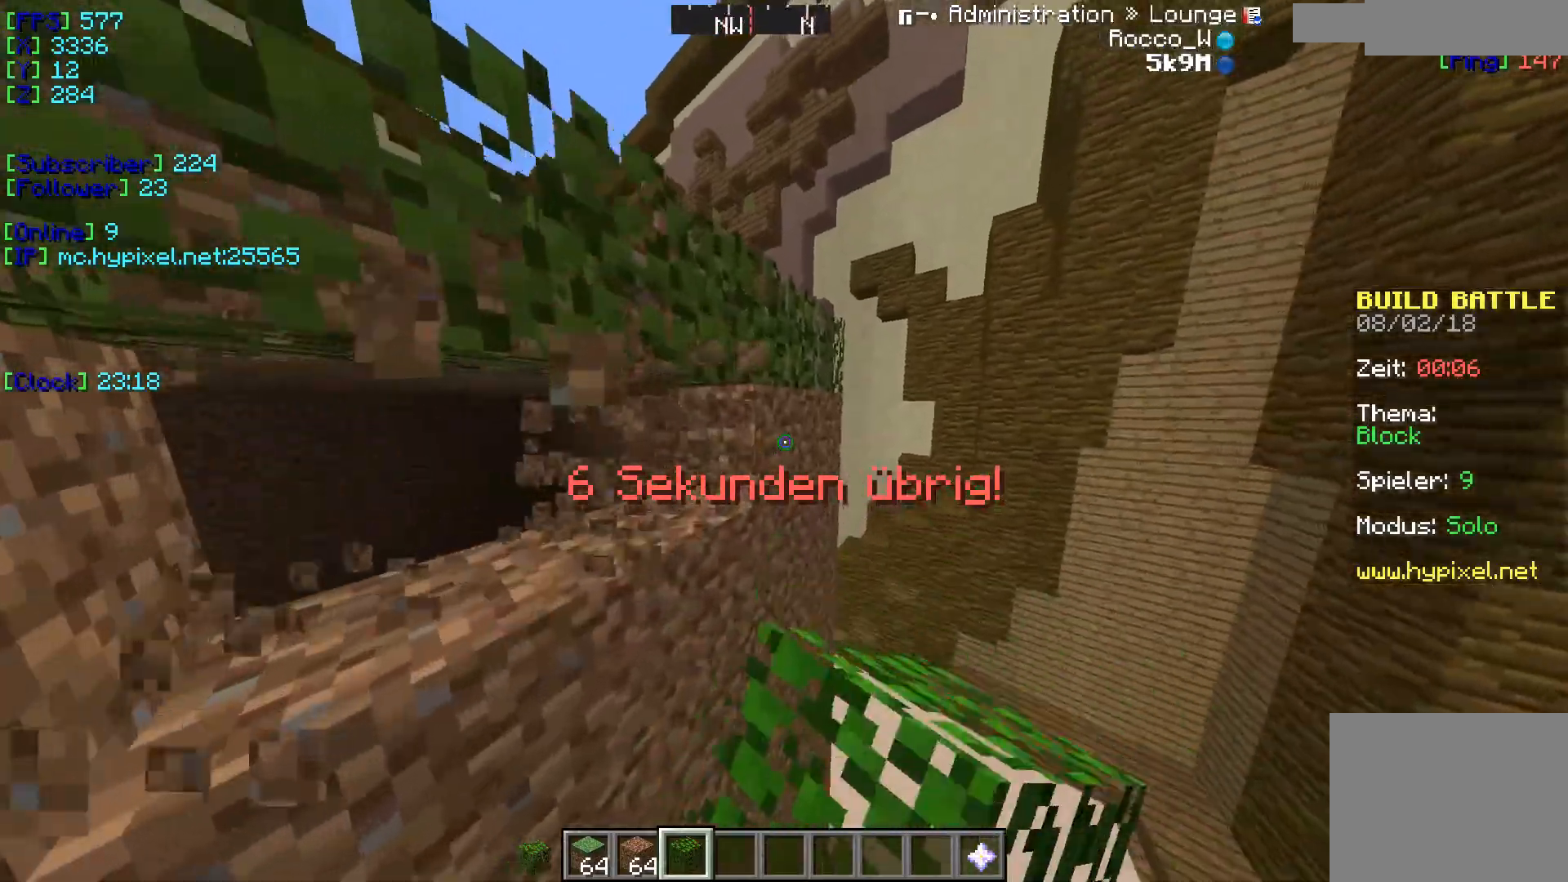
{"keys": ["a"], "events": [[434, "a", "down"]]}
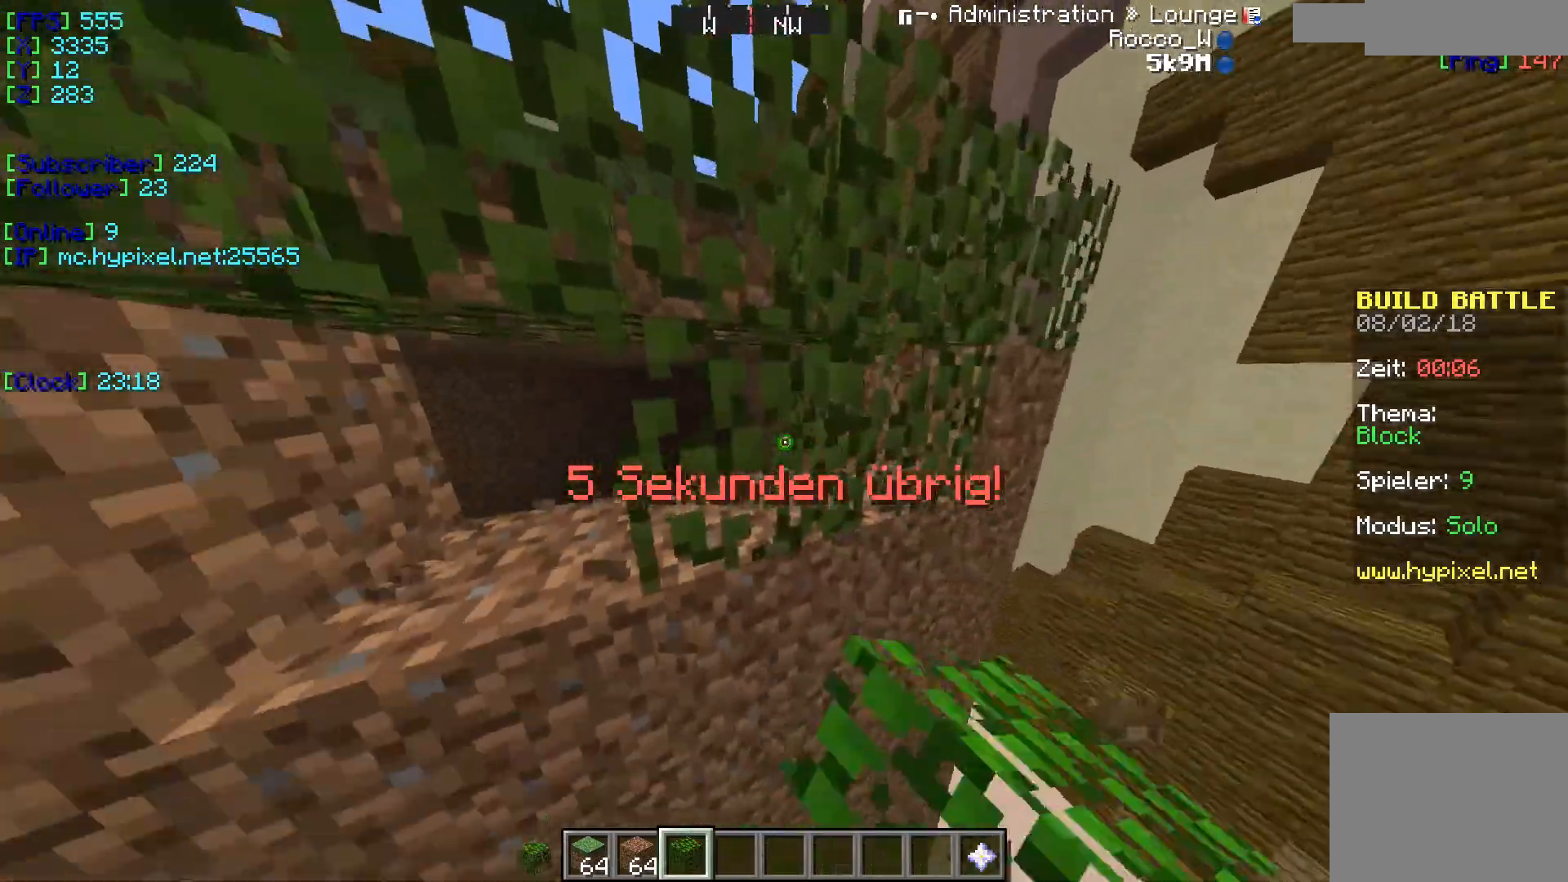
{"keys": ["d"], "events": [[234, "a", "up"], [451, "d", "down"]]}
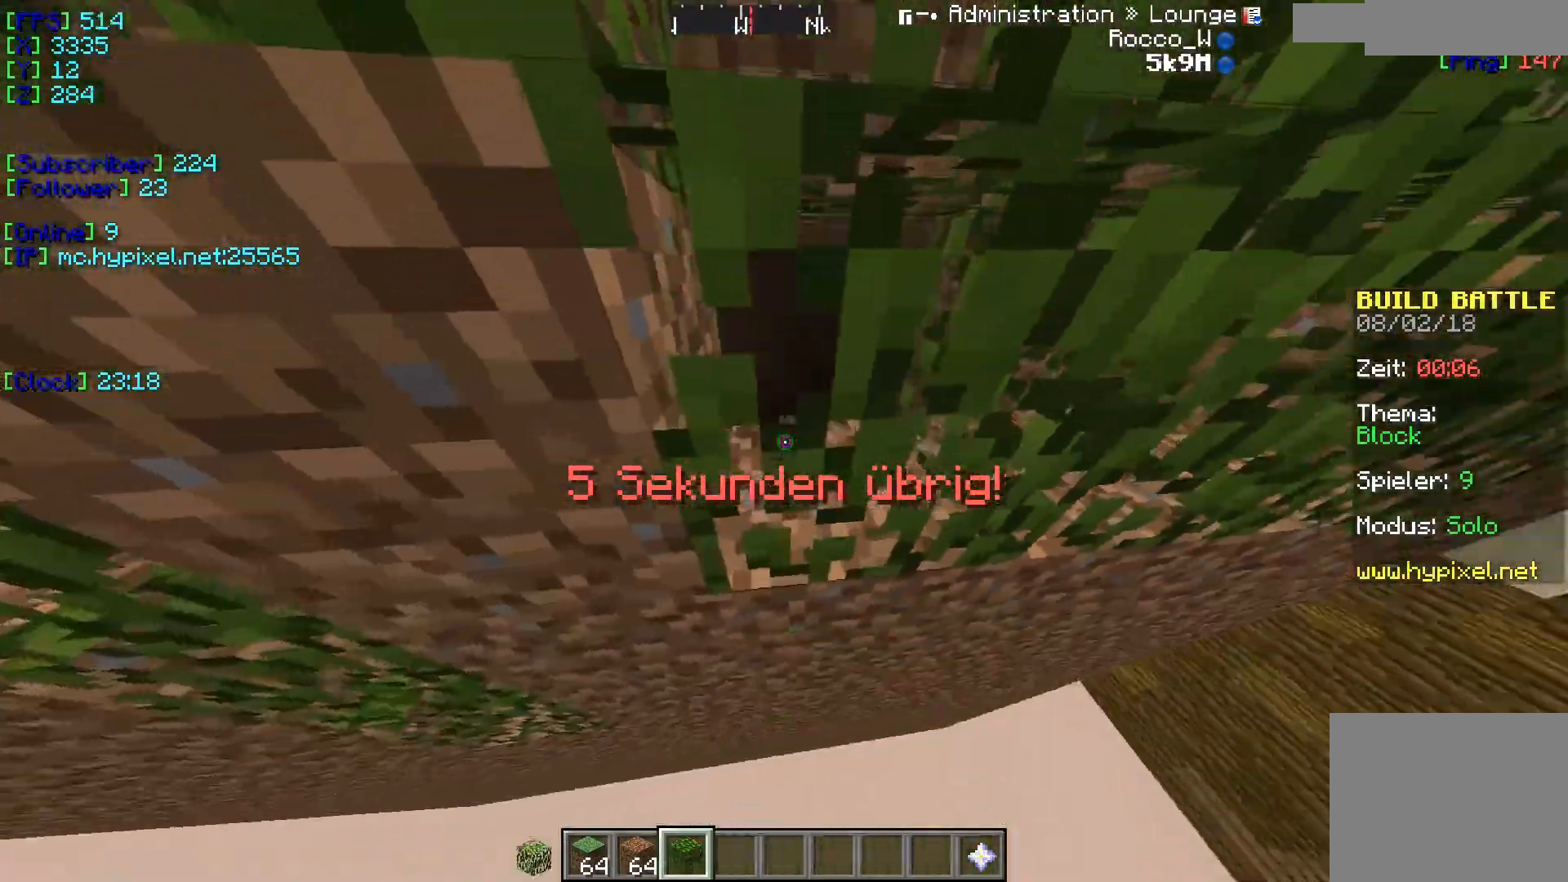
{"keys": [], "events": [[451, "d", "up"]]}
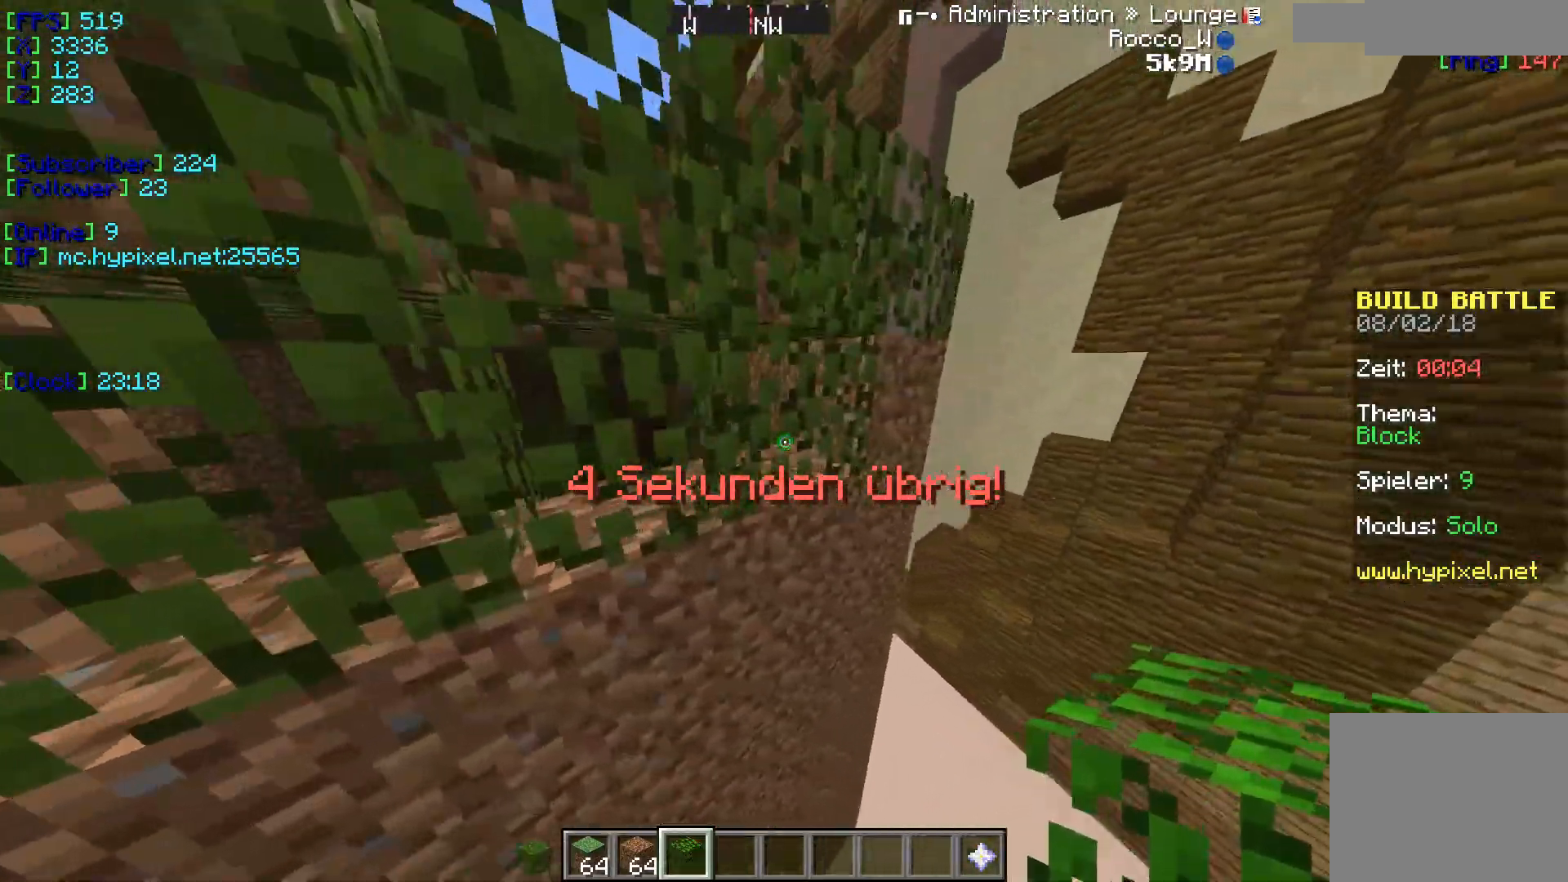
{"keys": ["w"], "events": [[33, "w", "down"]]}
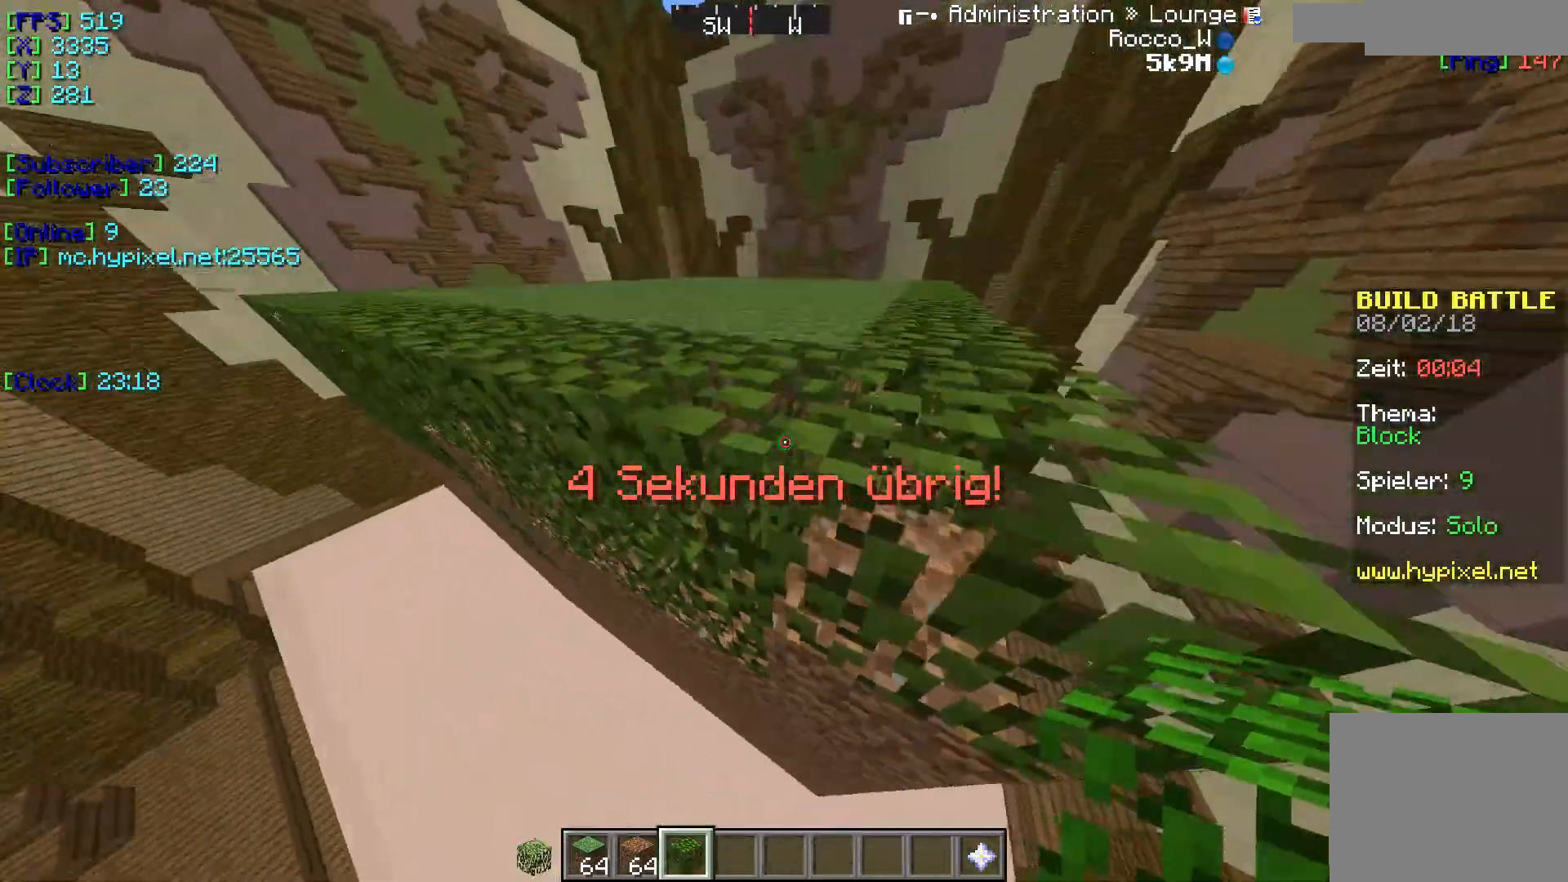
{"keys": ["w"], "events": []}
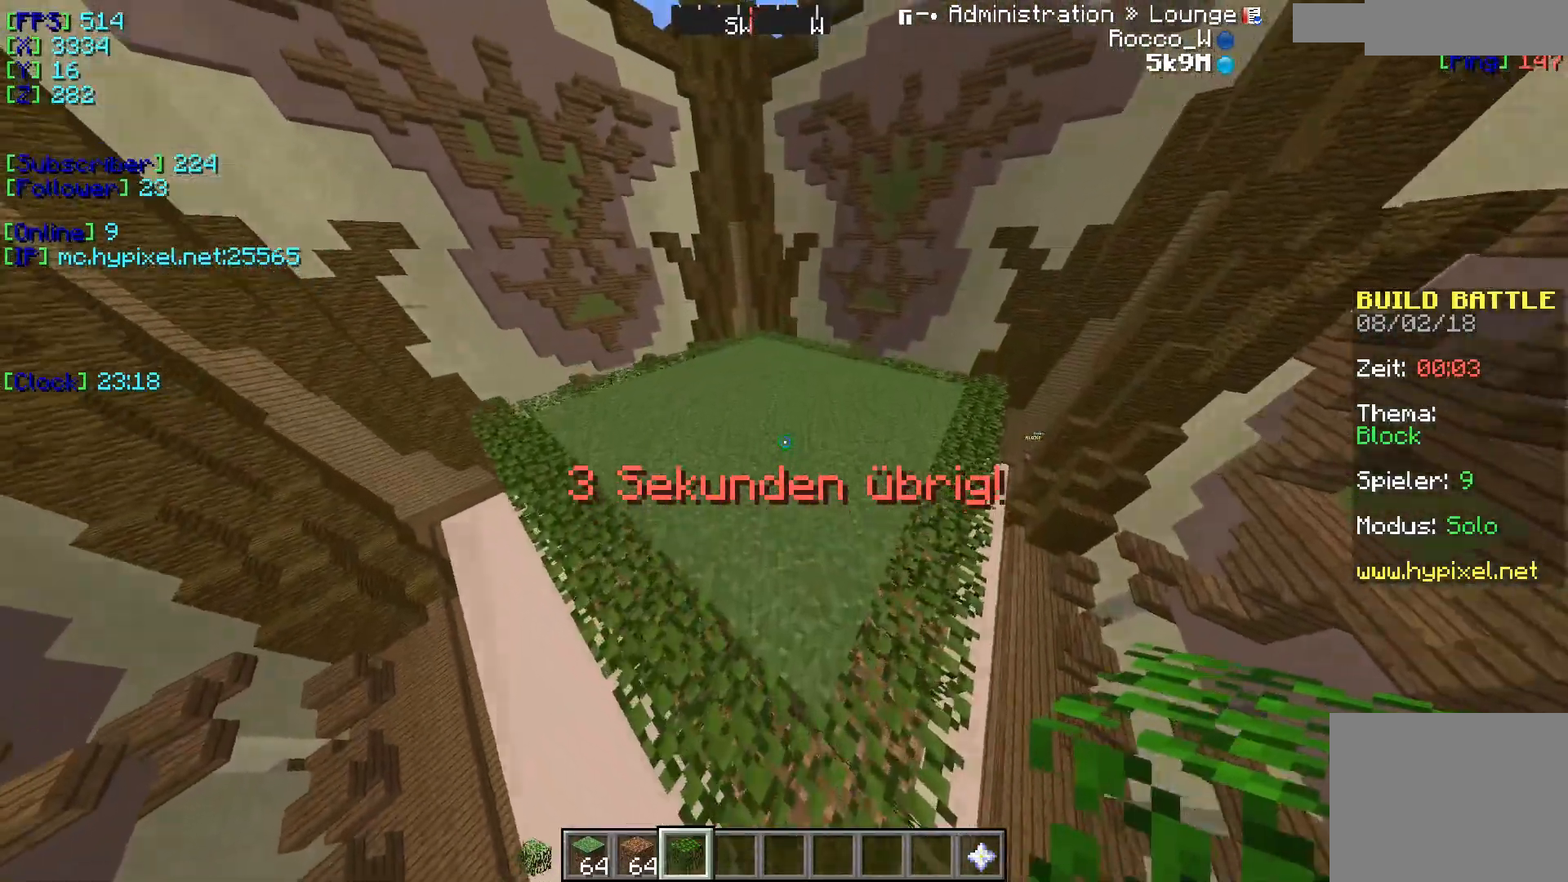
{"keys": ["w"], "events": []}
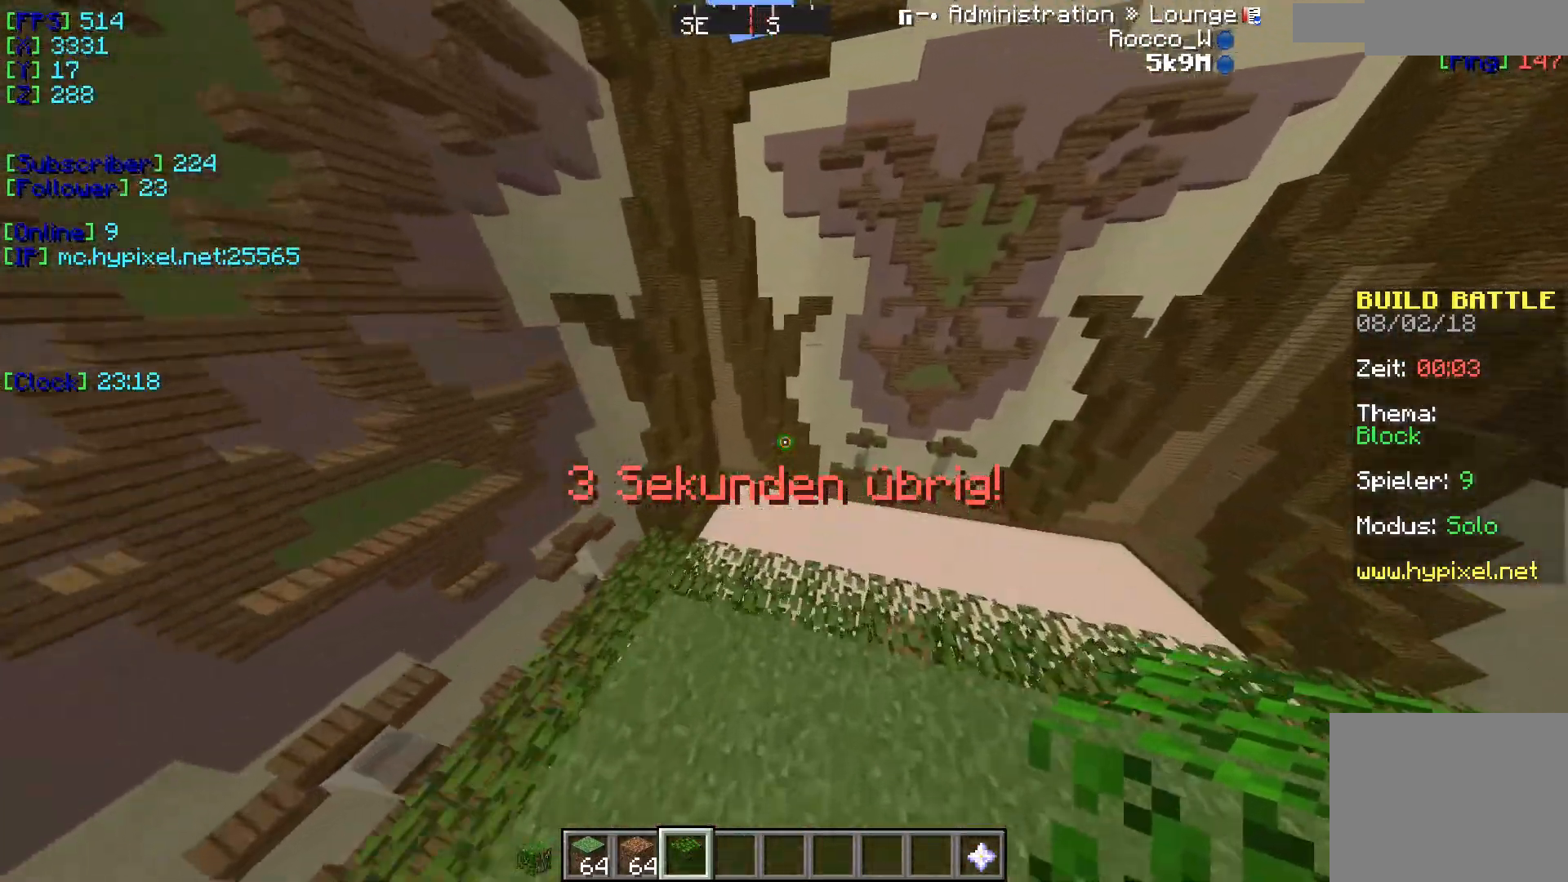
{"keys": ["w"], "events": []}
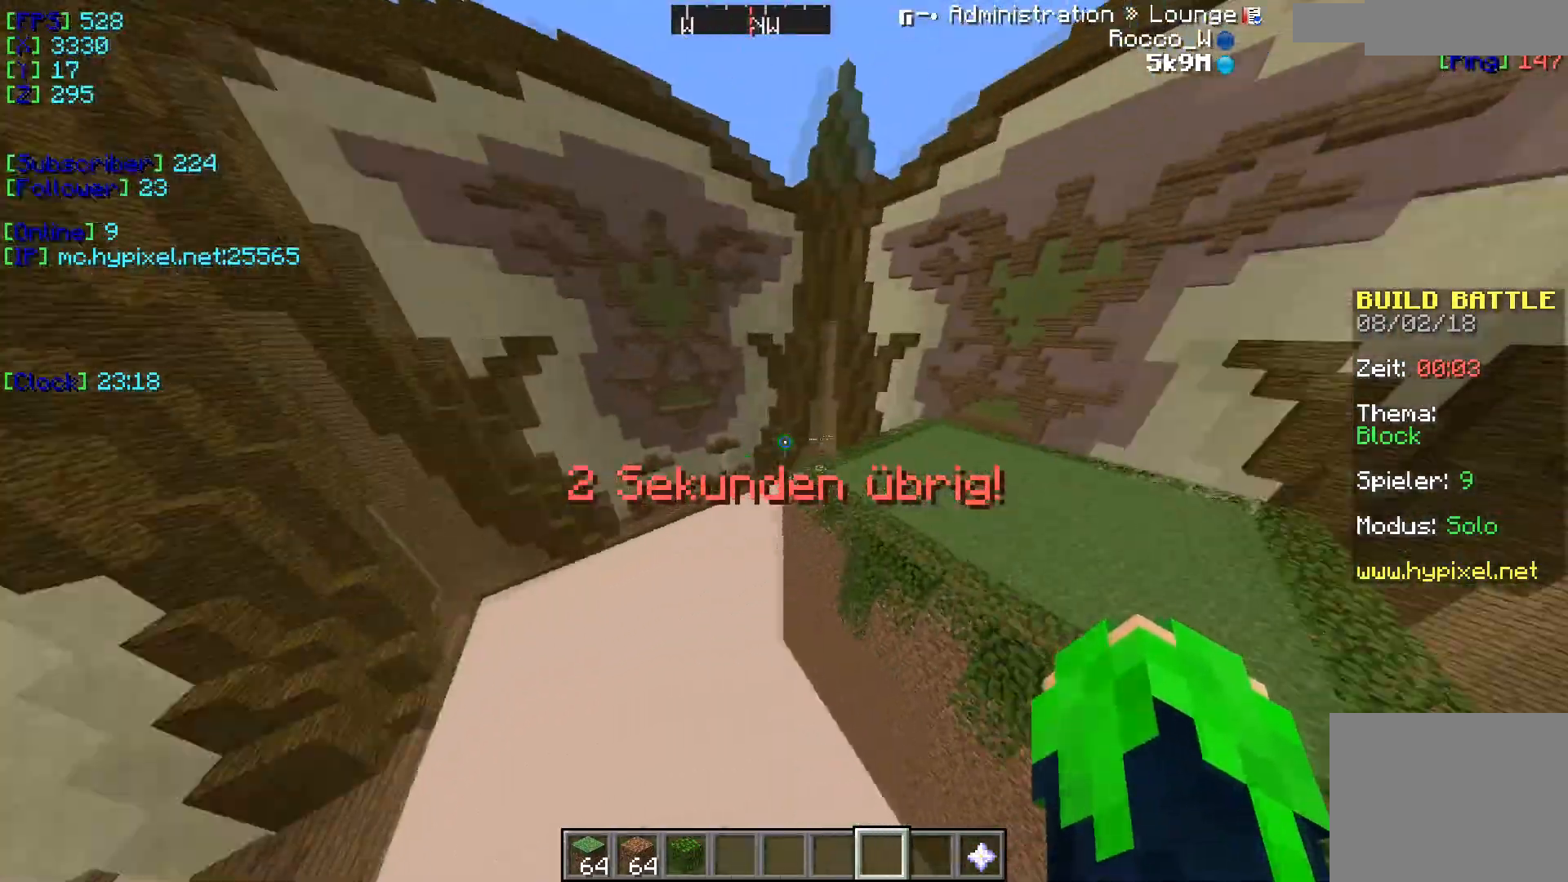
{"keys": ["s"], "events": [[50, "w", "up"], [250, "s", "down"]]}
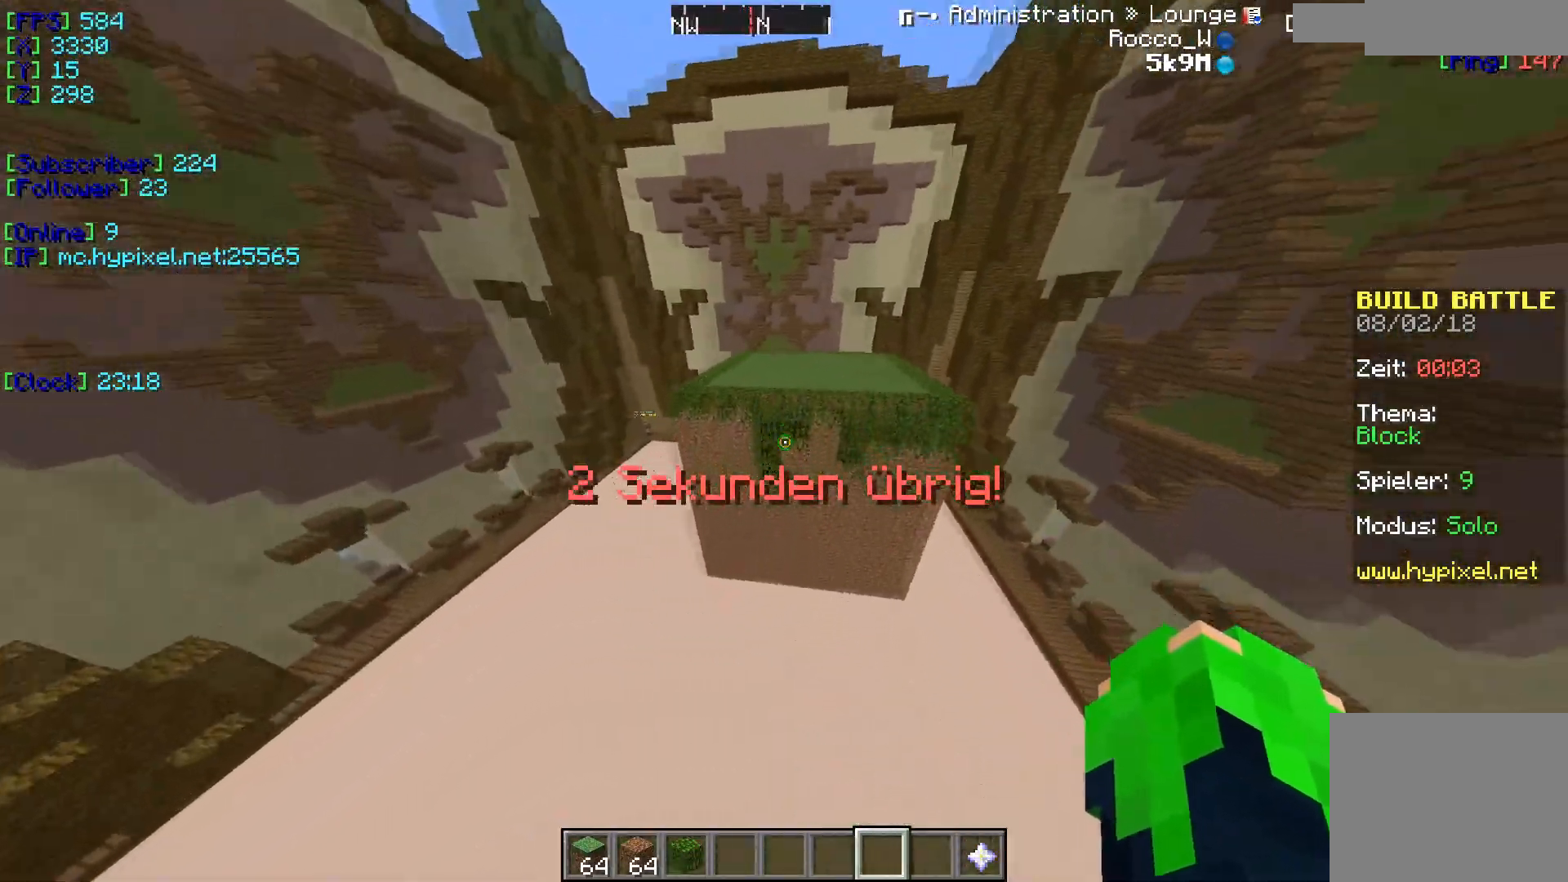
{"keys": [], "events": [[351, "s", "up"]]}
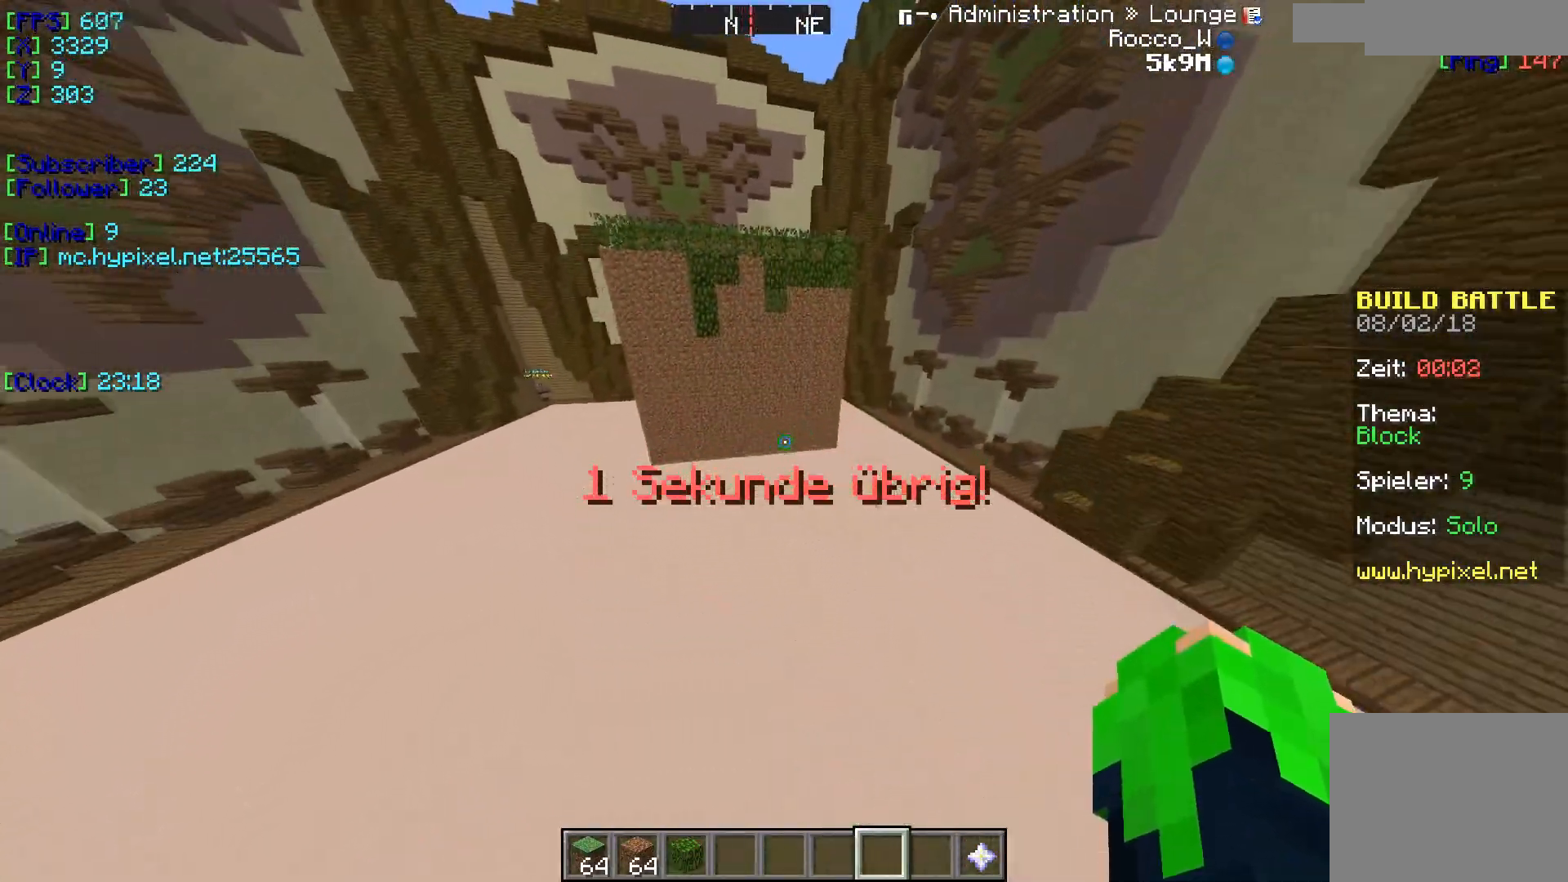
{"keys": [], "events": []}
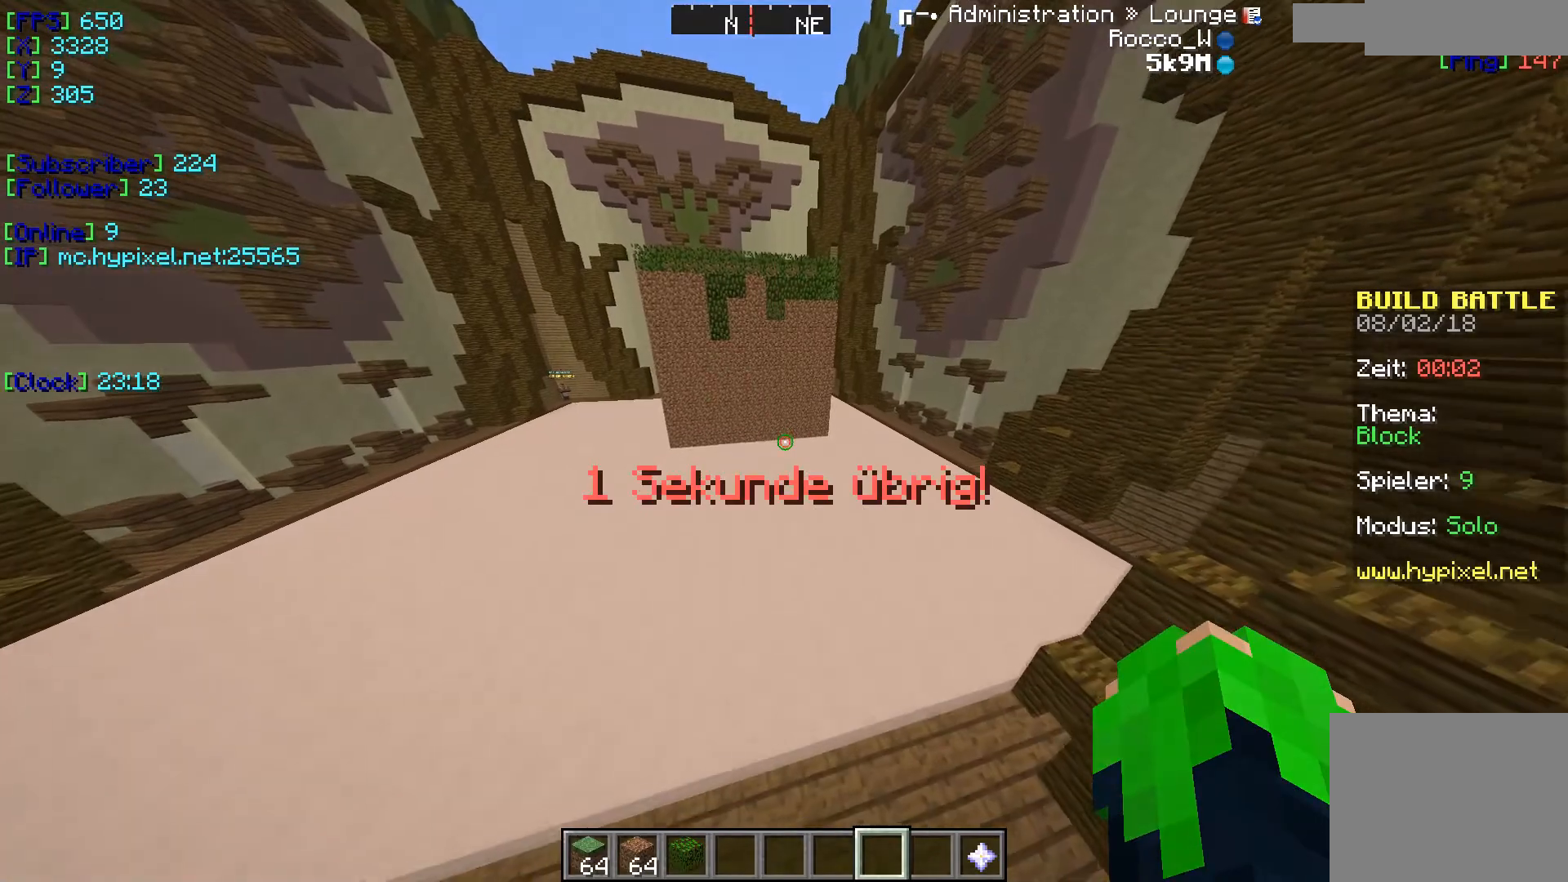
{"keys": [], "events": []}
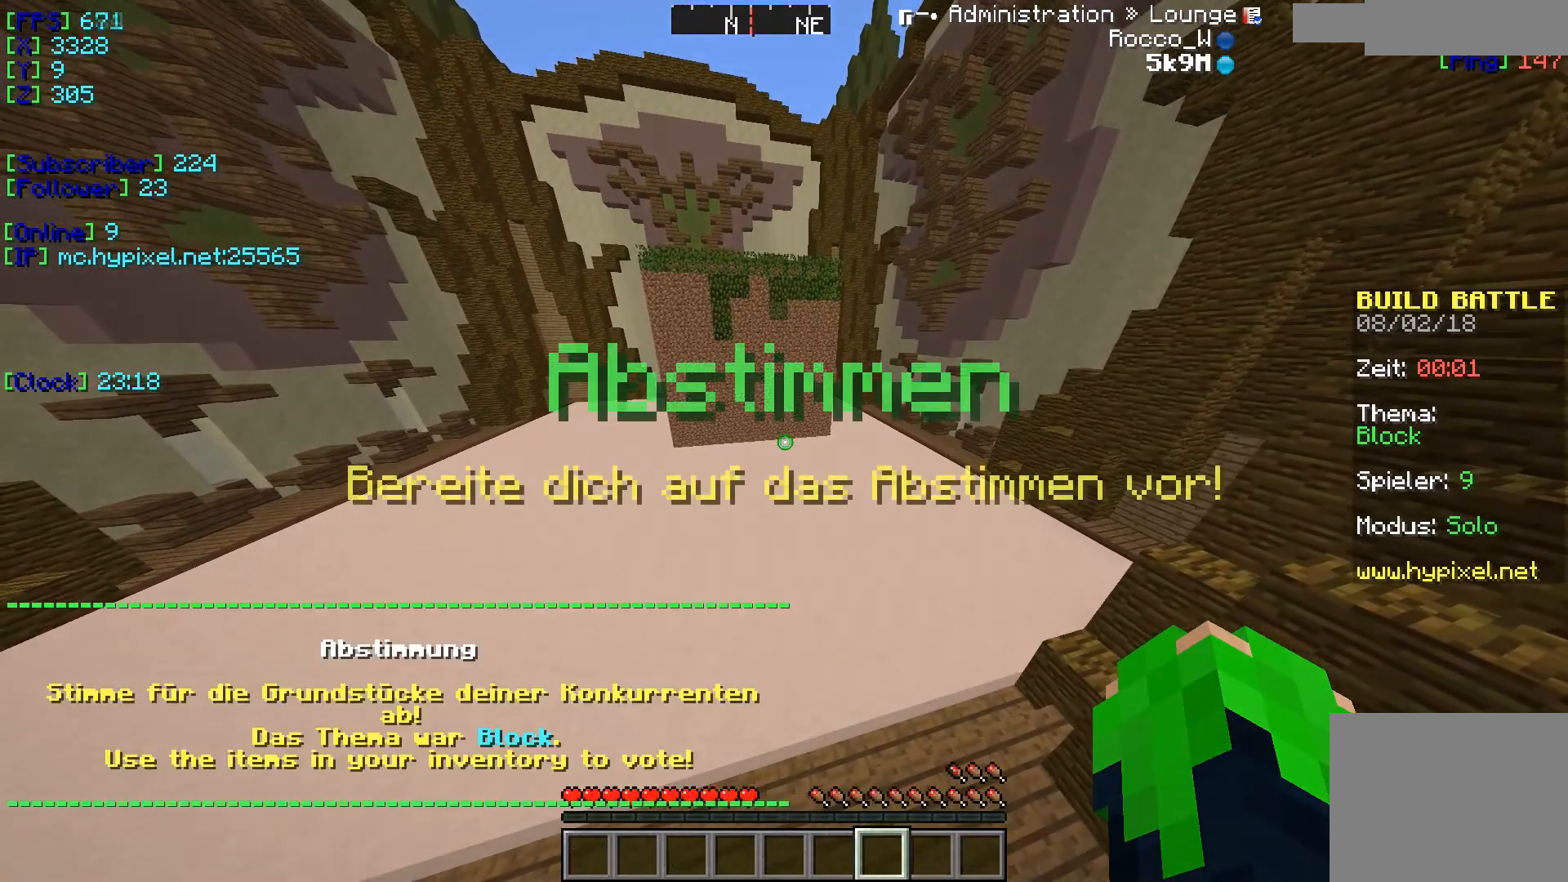
{"keys": [], "events": []}
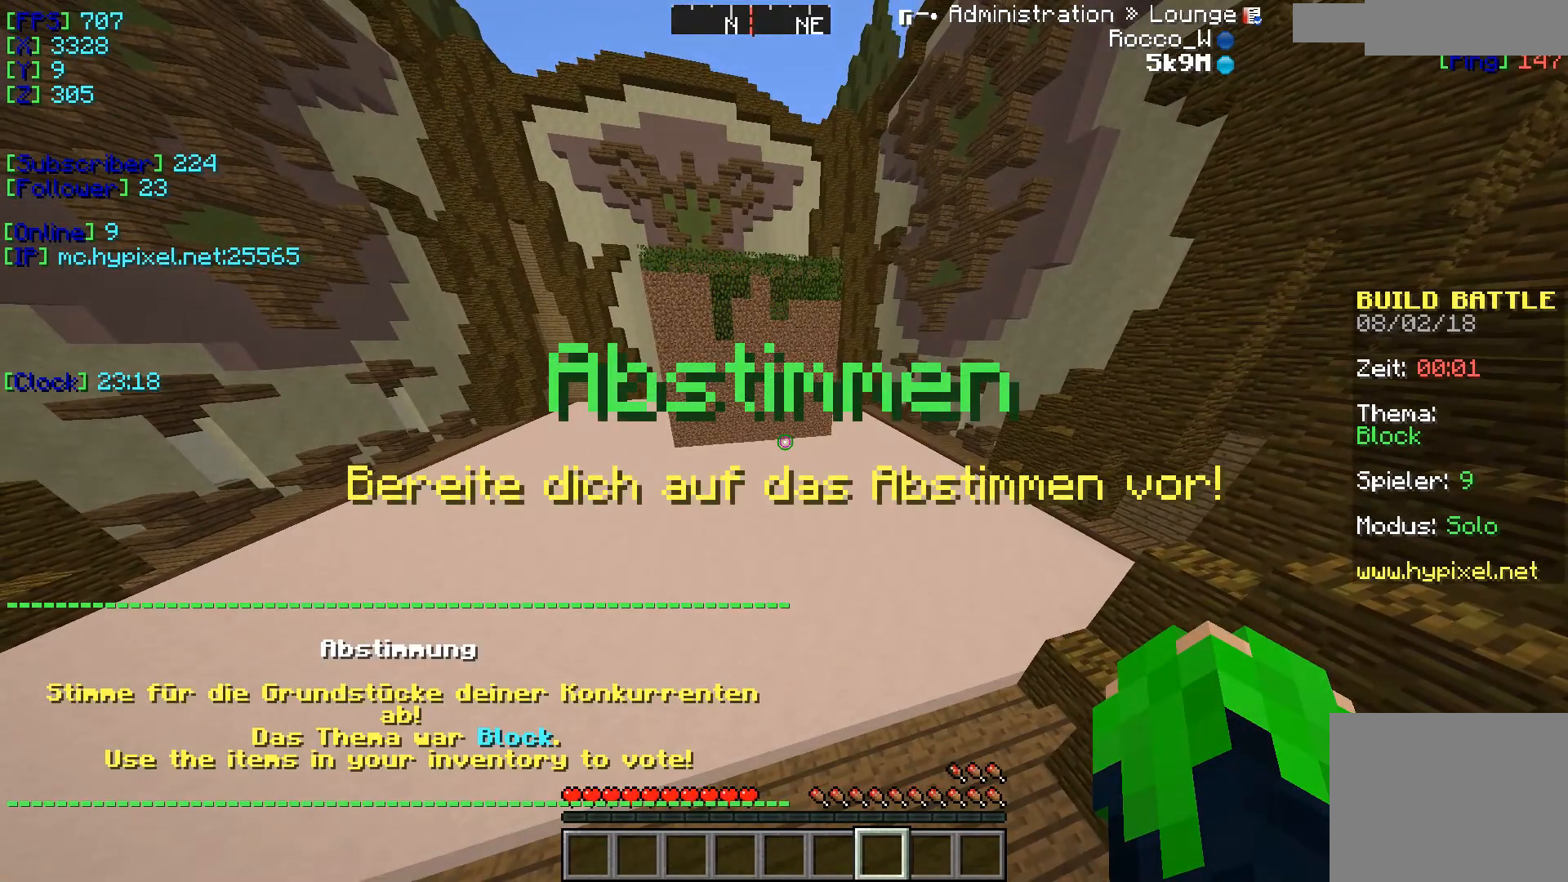
{"keys": [], "events": []}
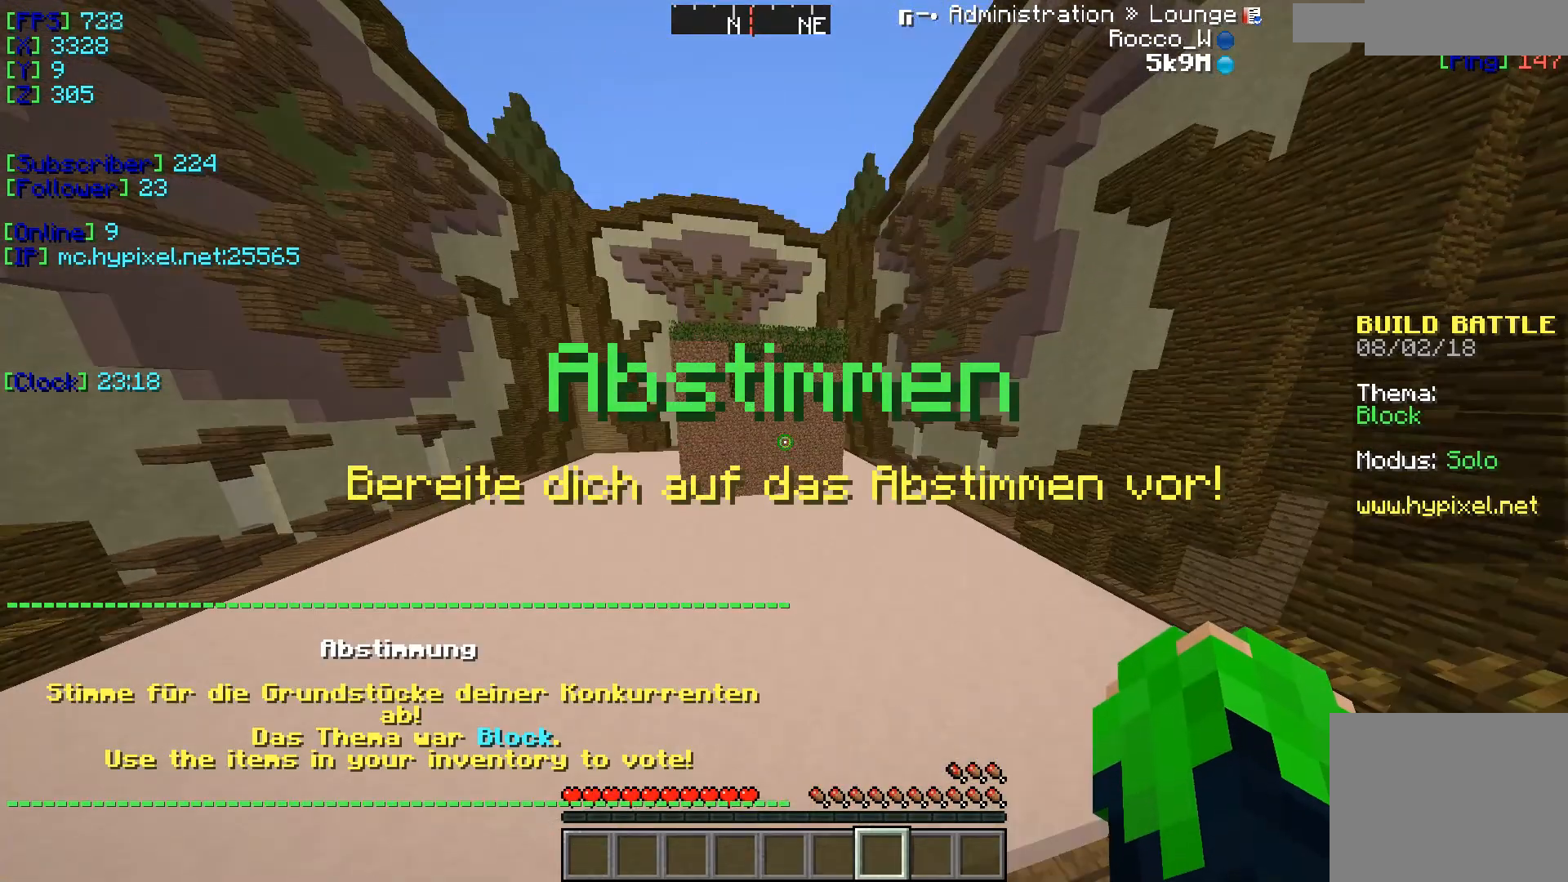
{"keys": [], "events": []}
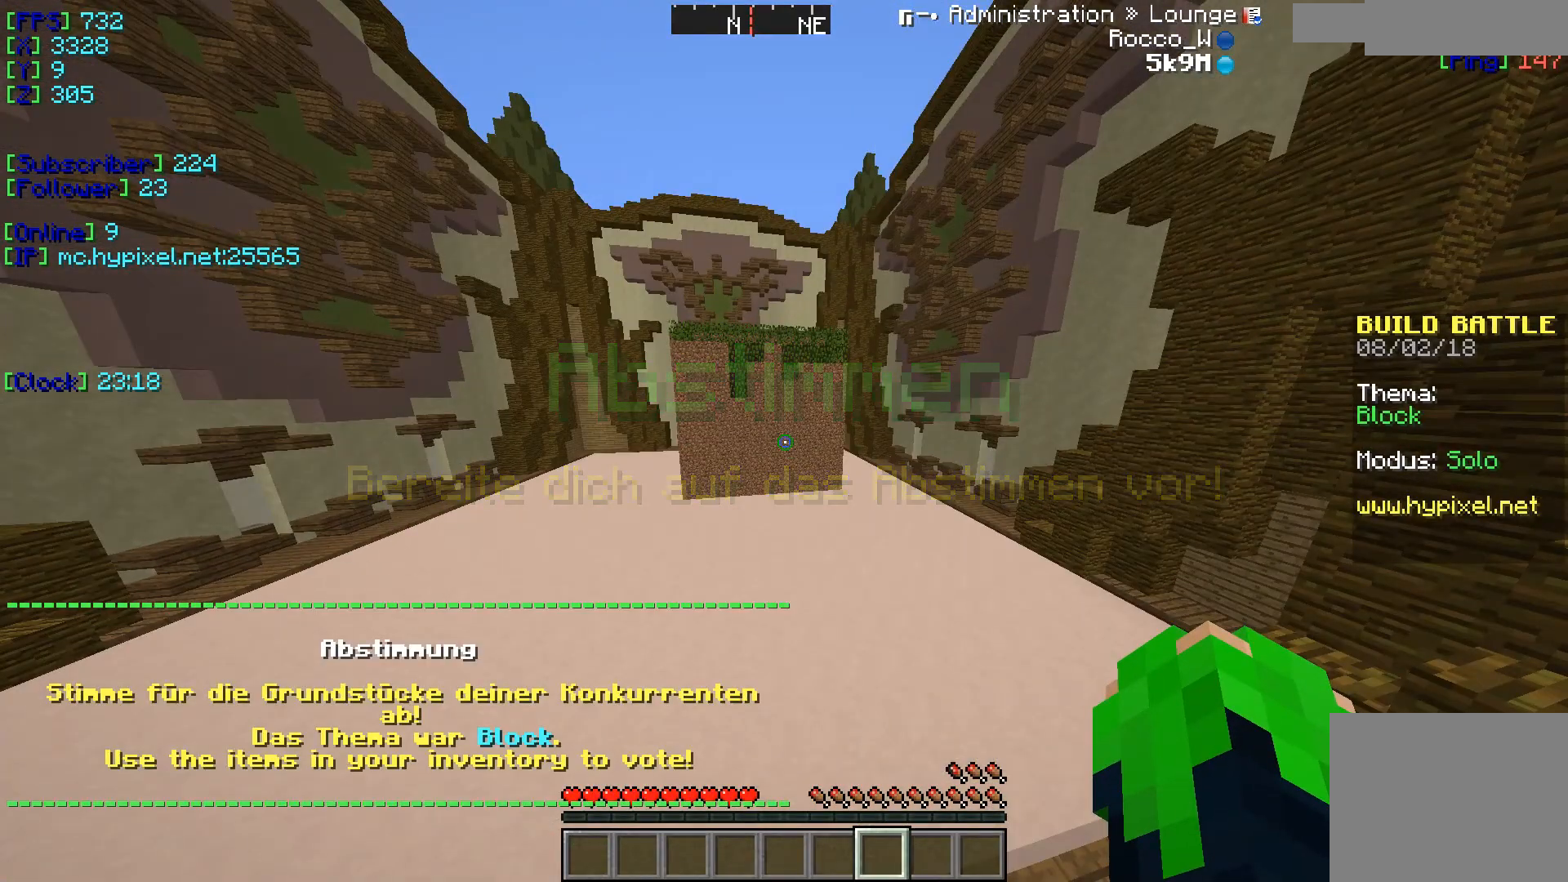
{"keys": [], "events": []}
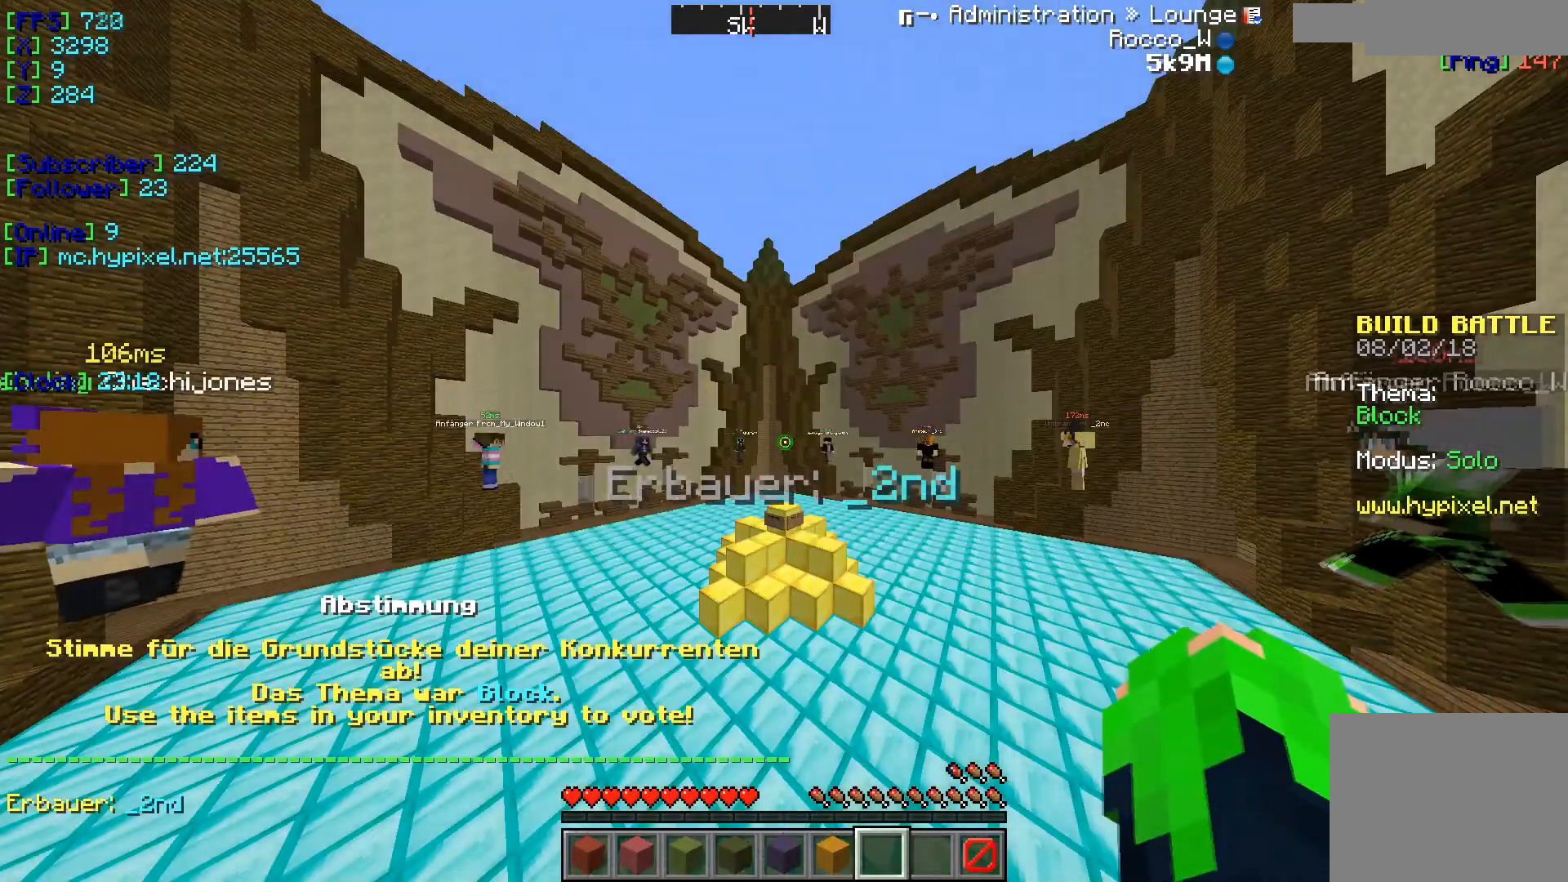
{"keys": [], "events": []}
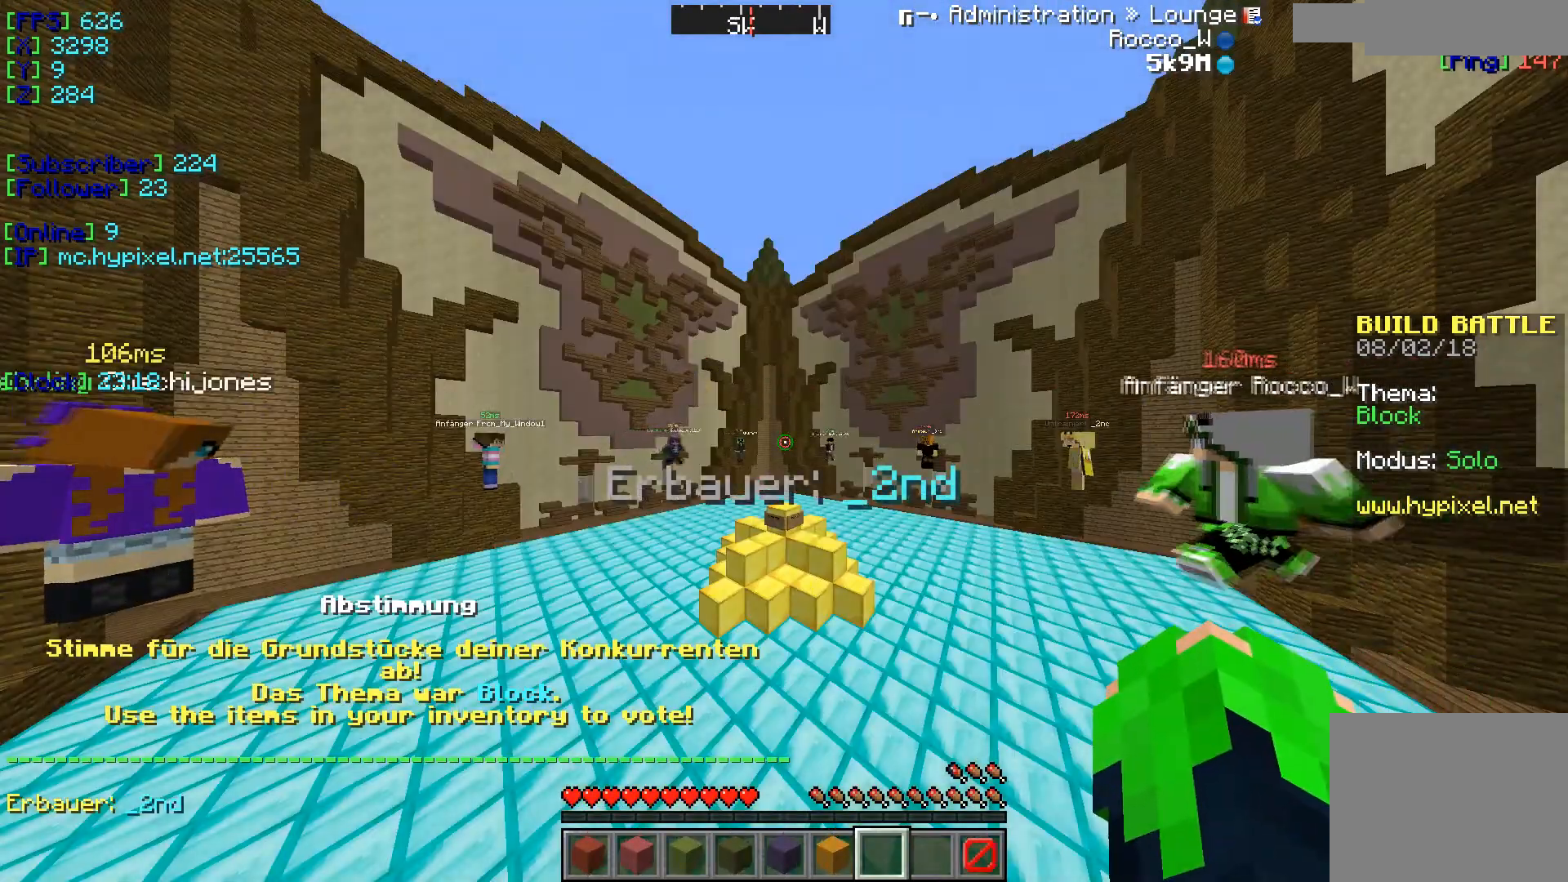
{"keys": ["w"], "events": [[167, "w", "down"]]}
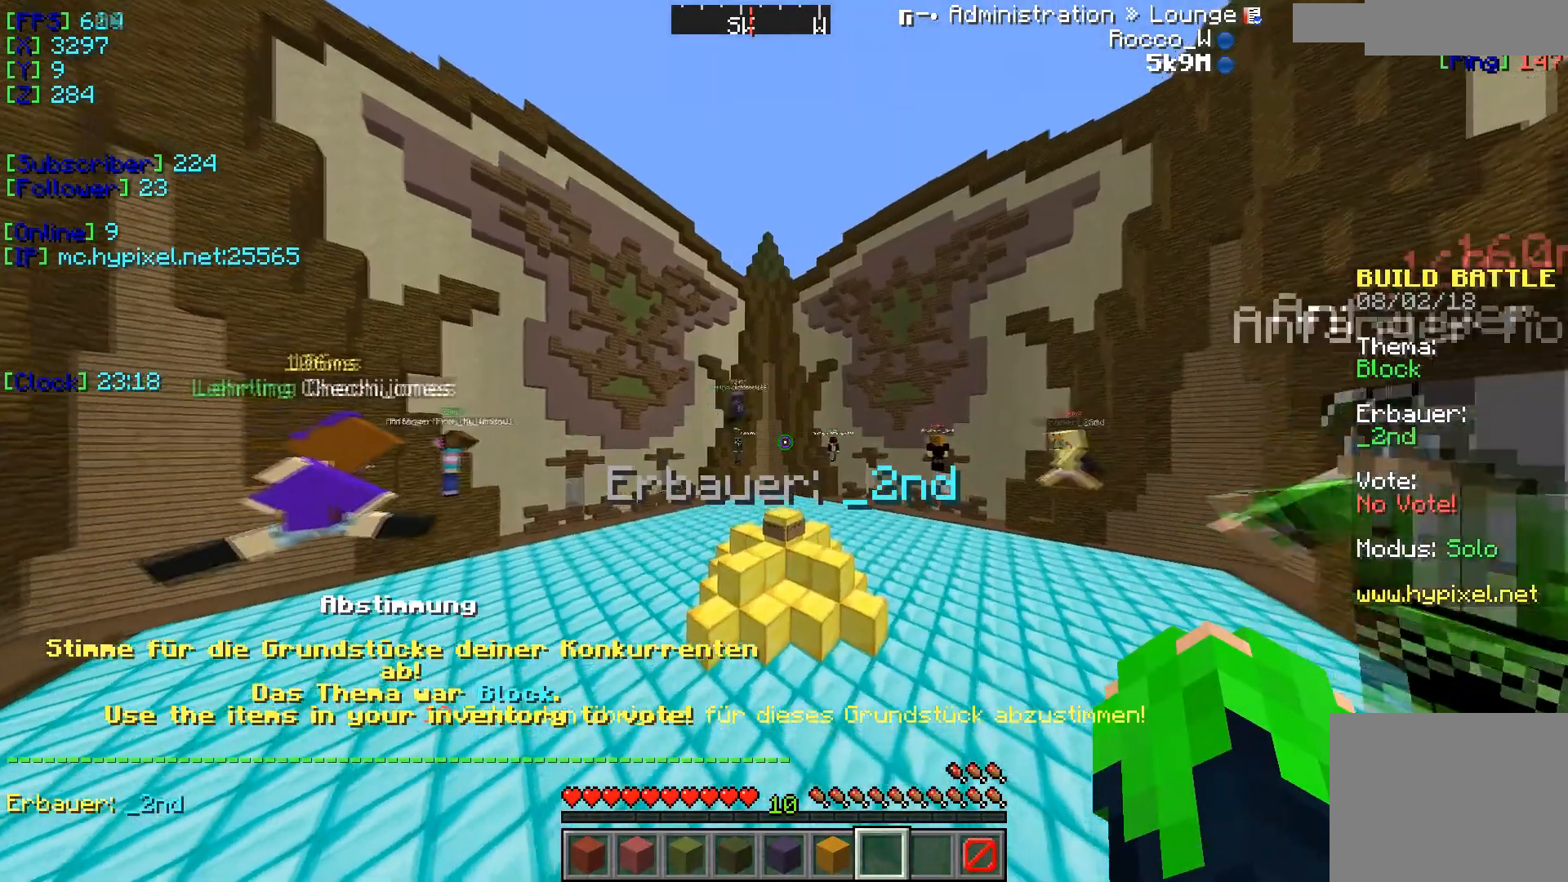
{"keys": ["s"], "events": [[133, "w", "up"], [500, "s", "down"]]}
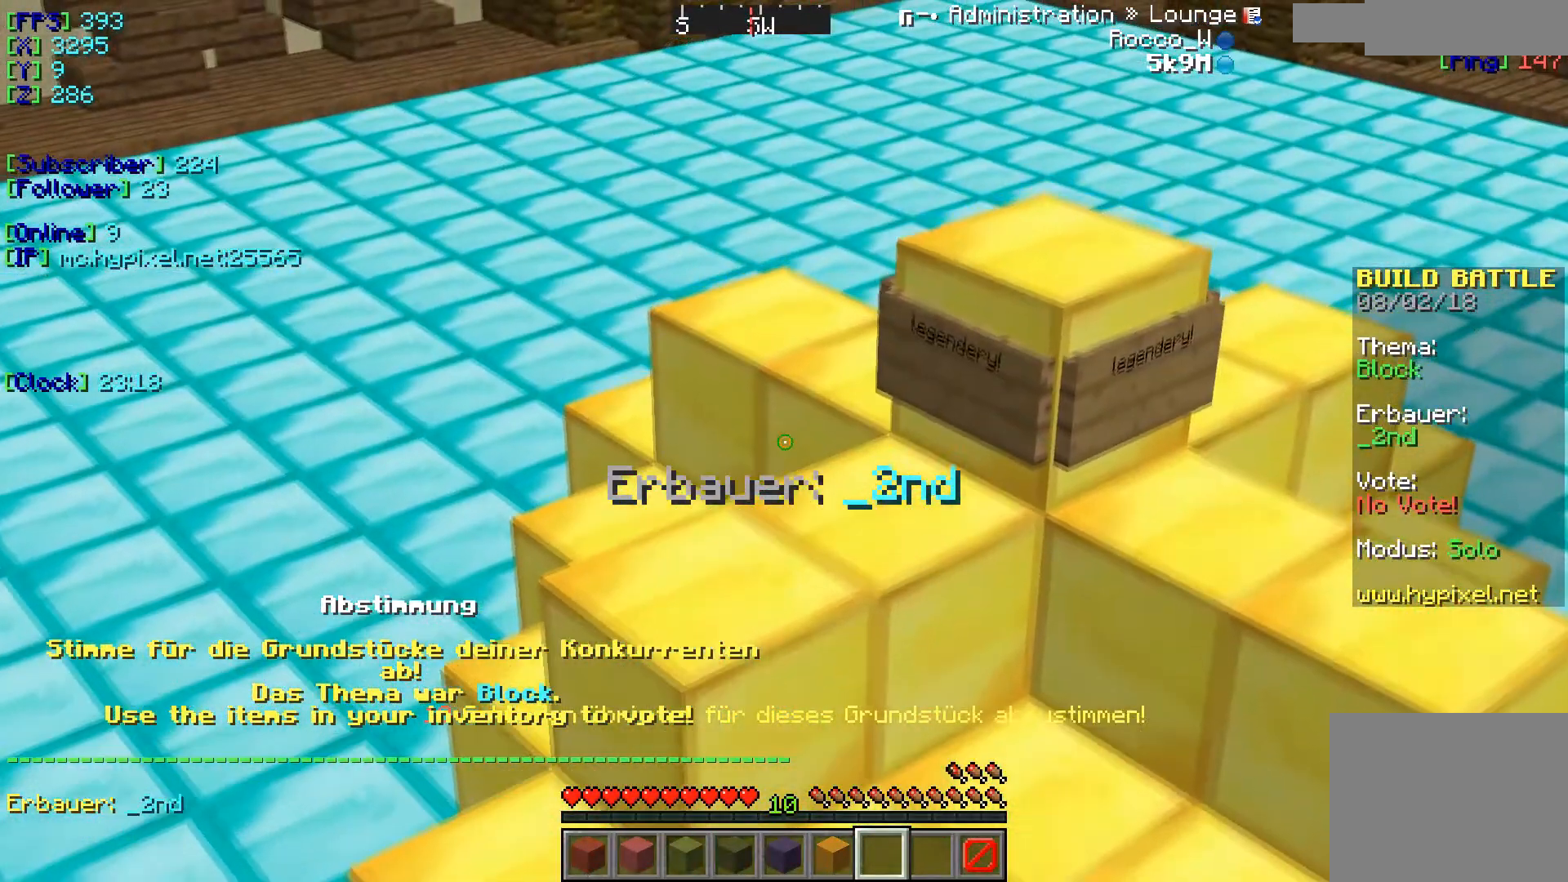
{"keys": [], "events": [[217, "s", "up"]]}
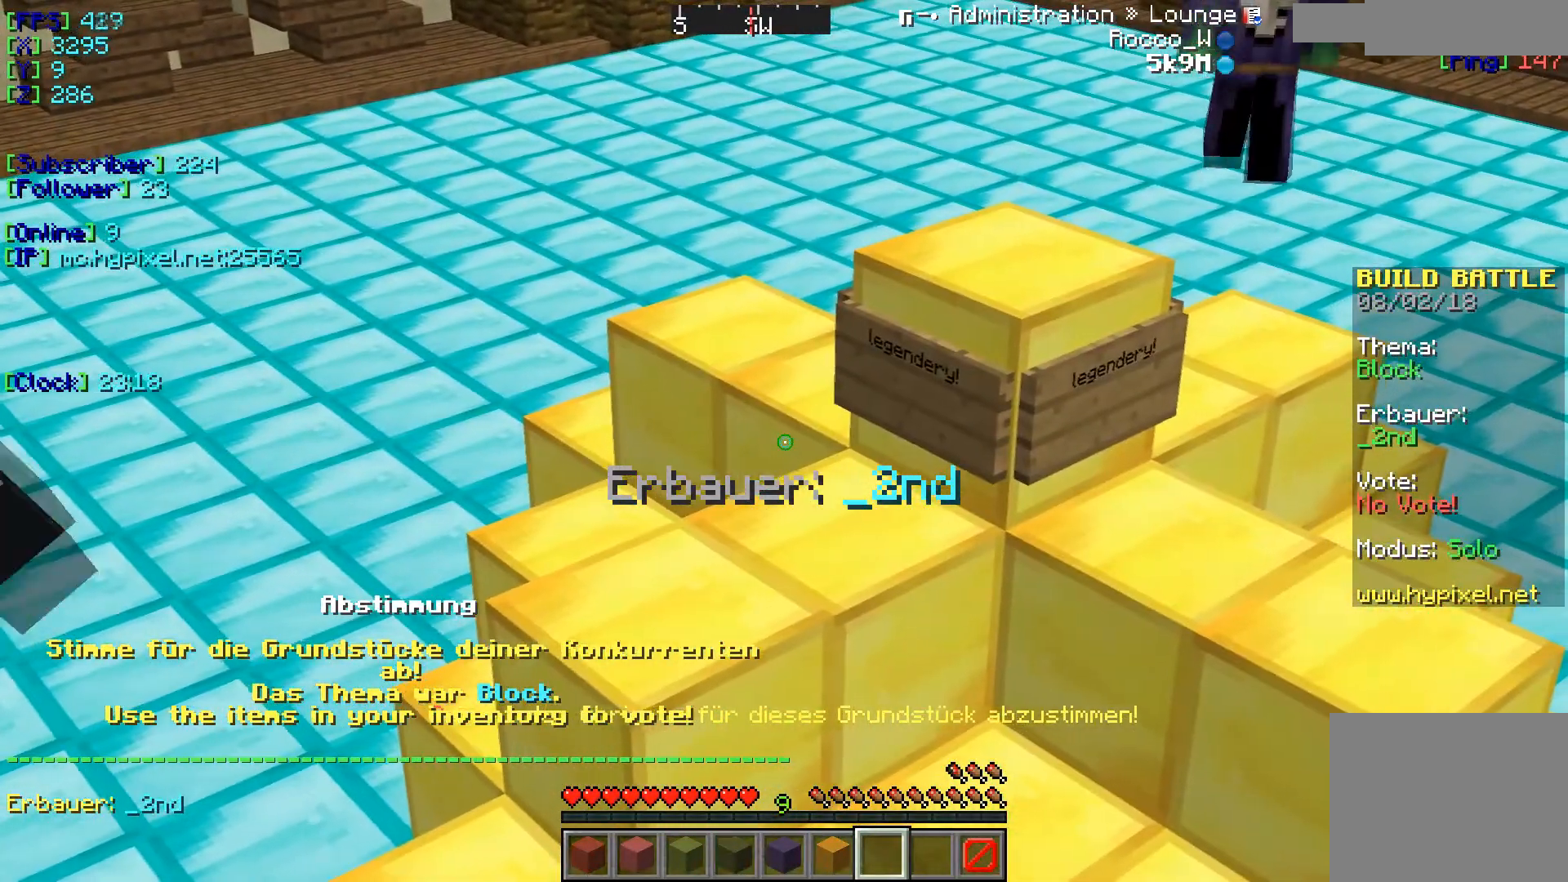
{"keys": [], "events": []}
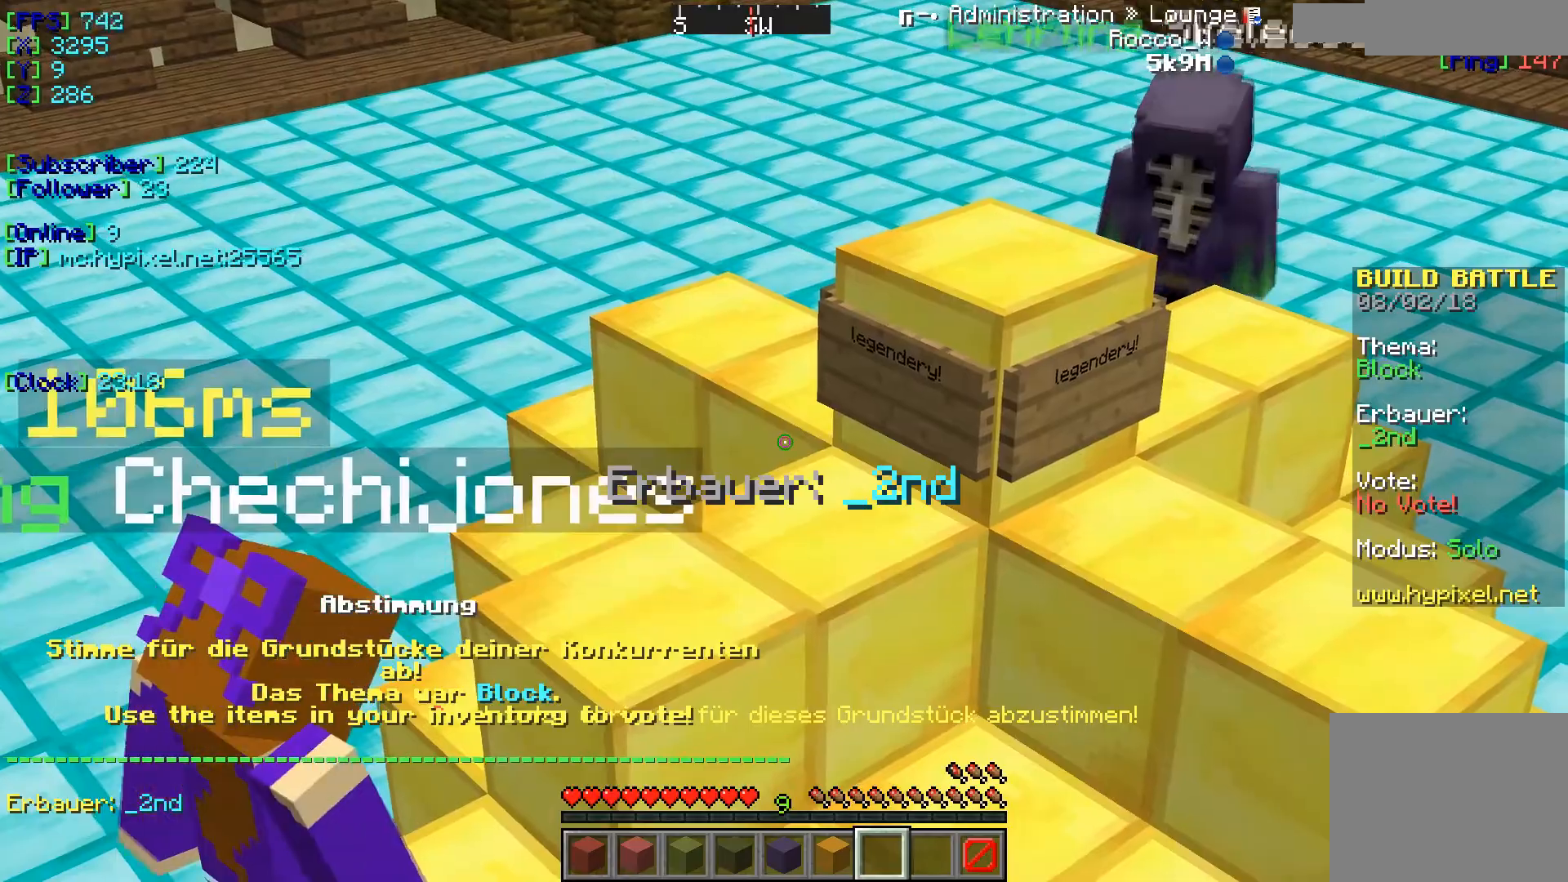
{"keys": [], "events": []}